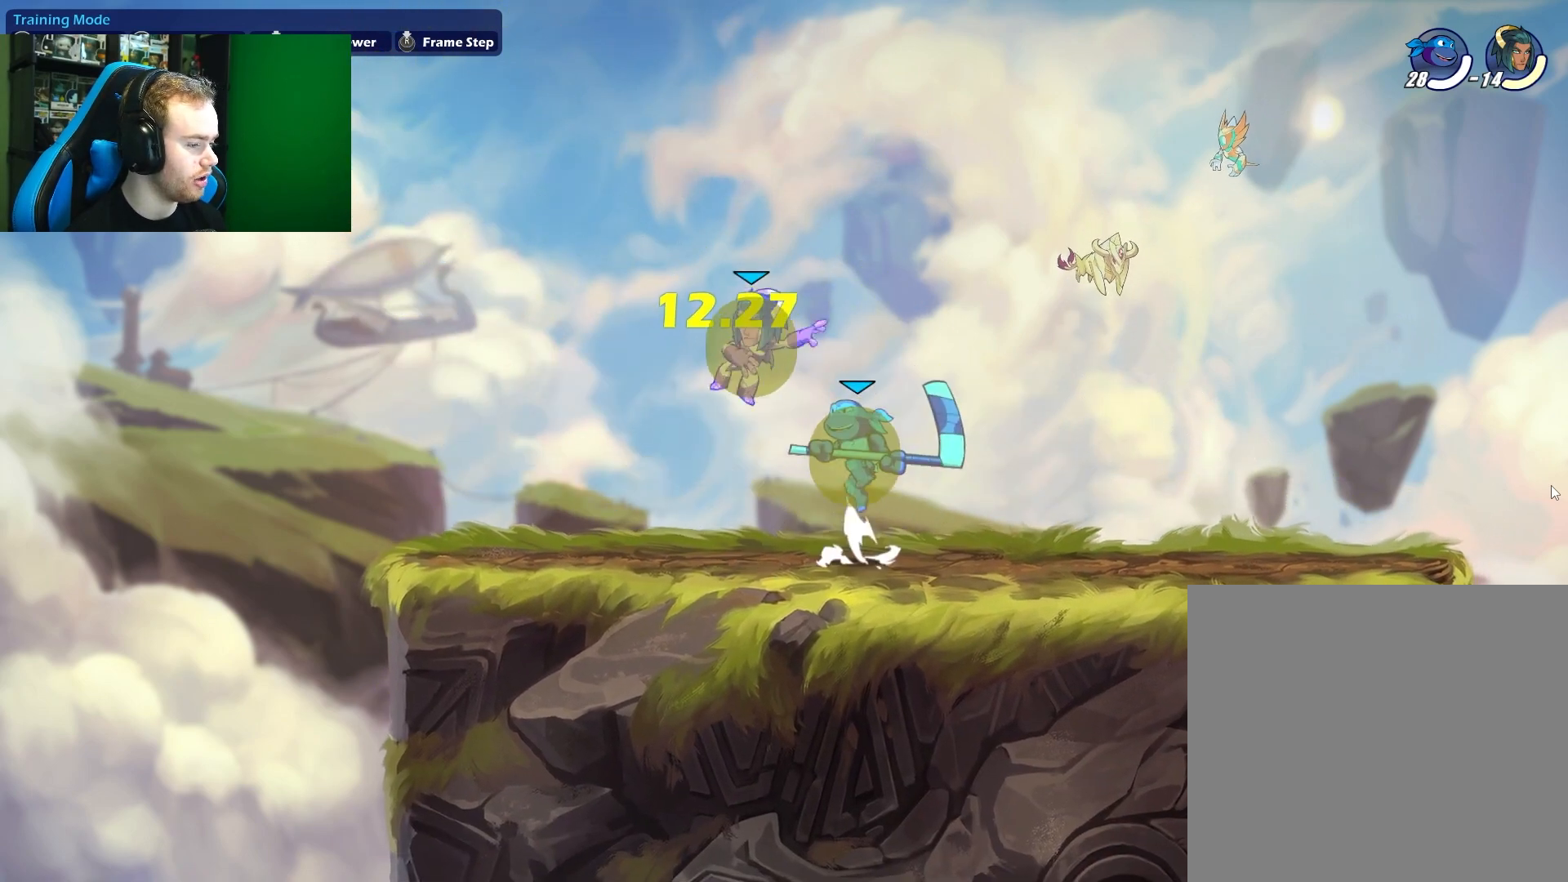
Gameplay with a controller (Xbox layout); each line is a JSON object with the inputs held at the frame after it. "events" lists button and stick changes between this image and that frame as [ms after this image, input, new state], when the widget could be followed in between.
{"buttons": [], "left_stick": "left", "right_stick": "center", "events": [[33, "left_stick", "up-left"], [83, "A", "up"], [117, "X", "up"], [467, "left_stick", "left"]]}
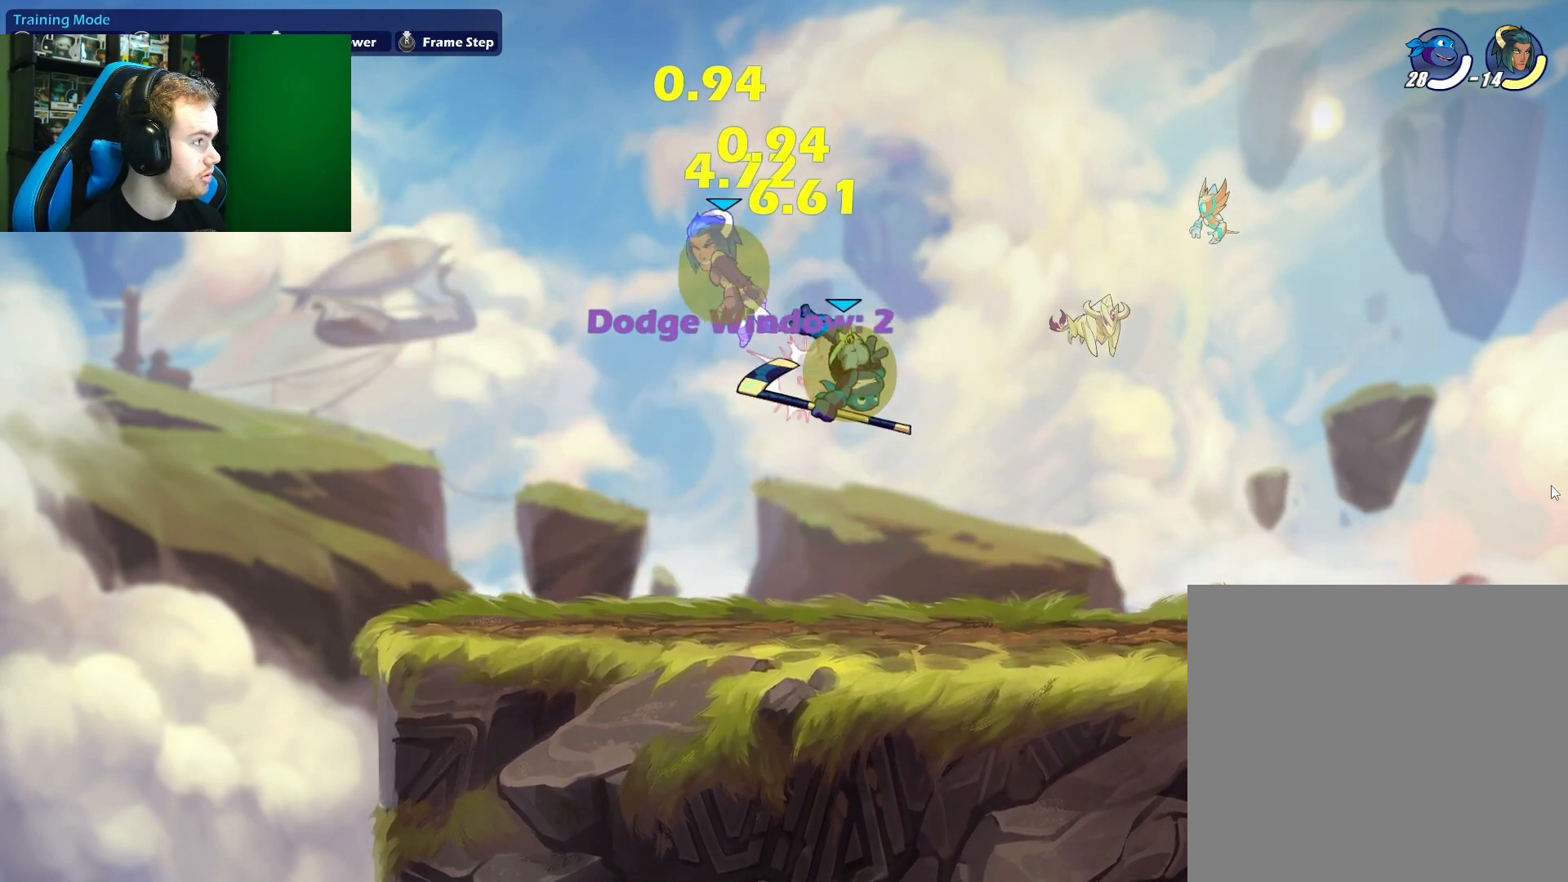
{"buttons": [], "left_stick": "right", "right_stick": "center", "events": [[133, "A", "down"], [167, "X", "down"], [283, "A", "up"], [300, "X", "up"], [417, "left_stick", "right"]]}
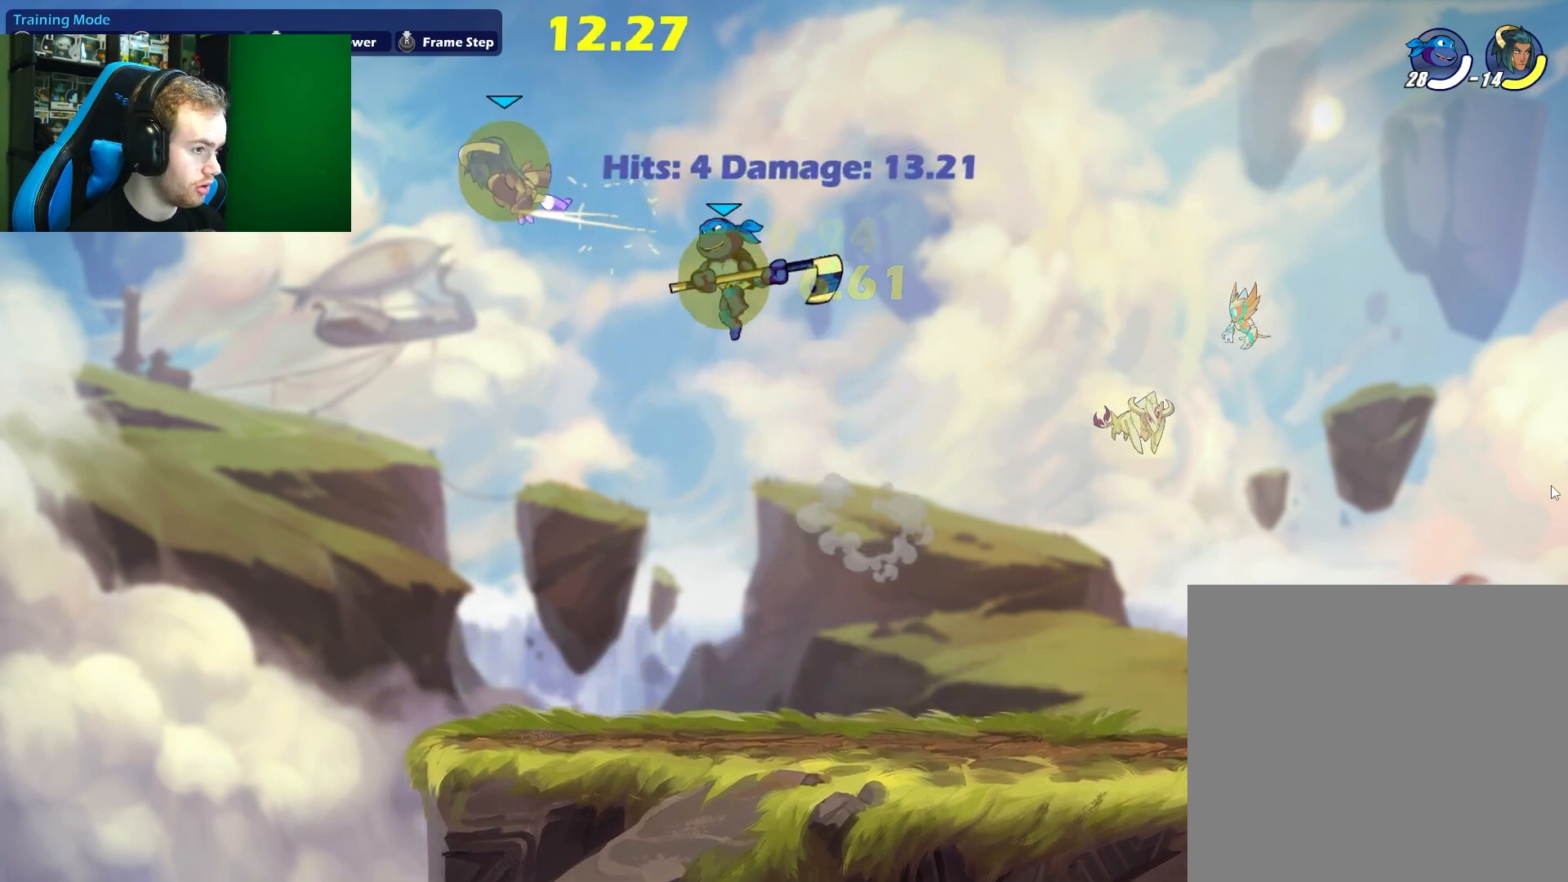
{"buttons": [], "left_stick": "down-left", "right_stick": "center", "events": [[233, "left_stick", "down-right"], [500, "left_stick", "down-left"]]}
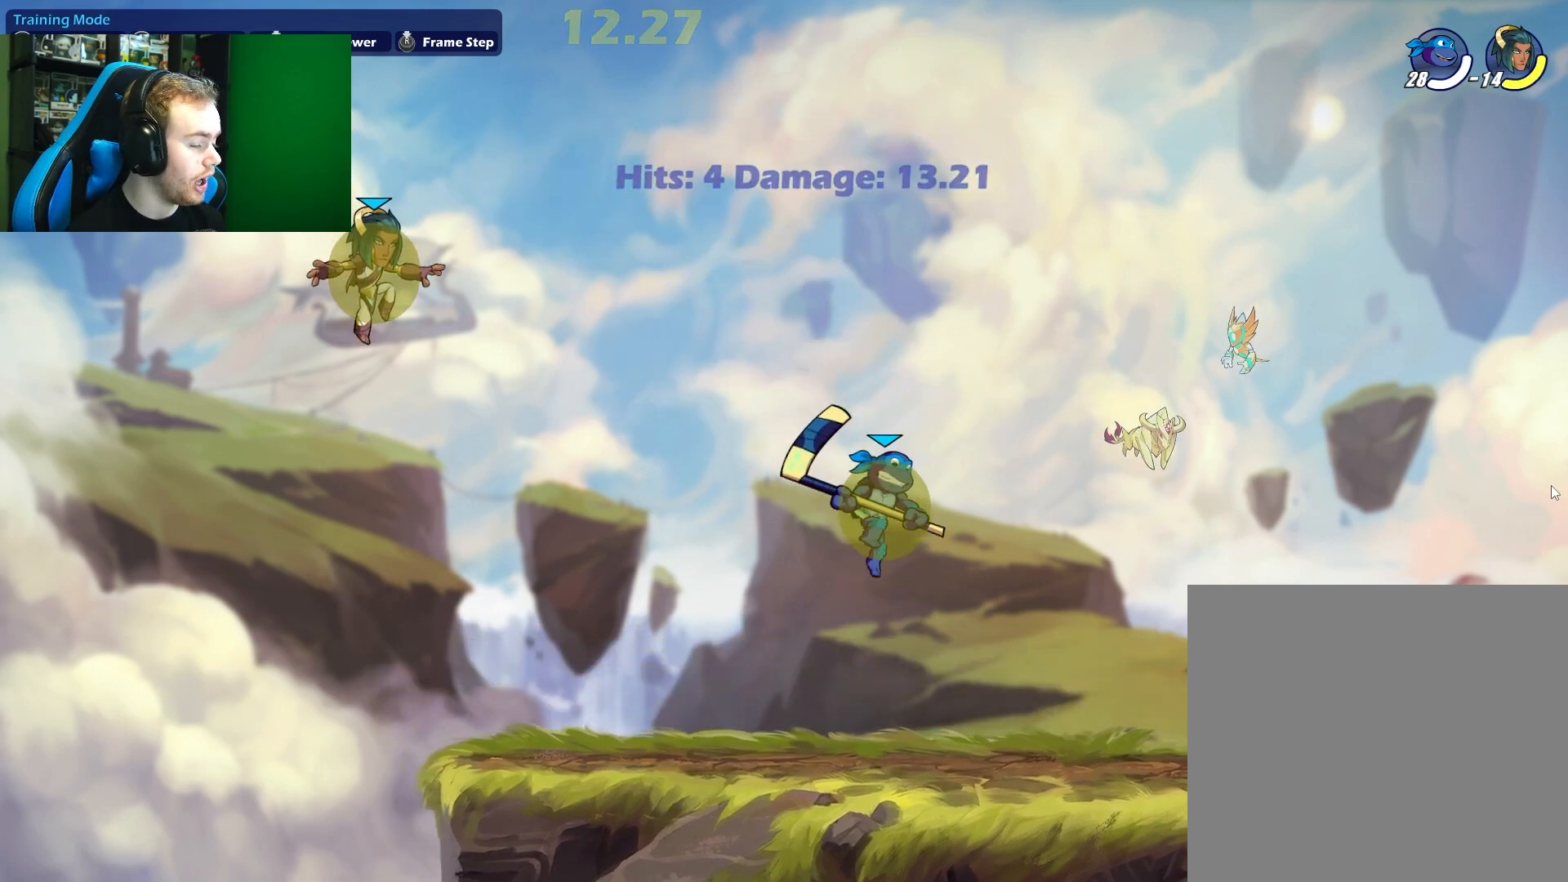
{"buttons": [], "left_stick": "center", "right_stick": "center", "events": [[133, "left_stick", "center"], [233, "SELECT", "down"], [367, "SELECT", "up"]]}
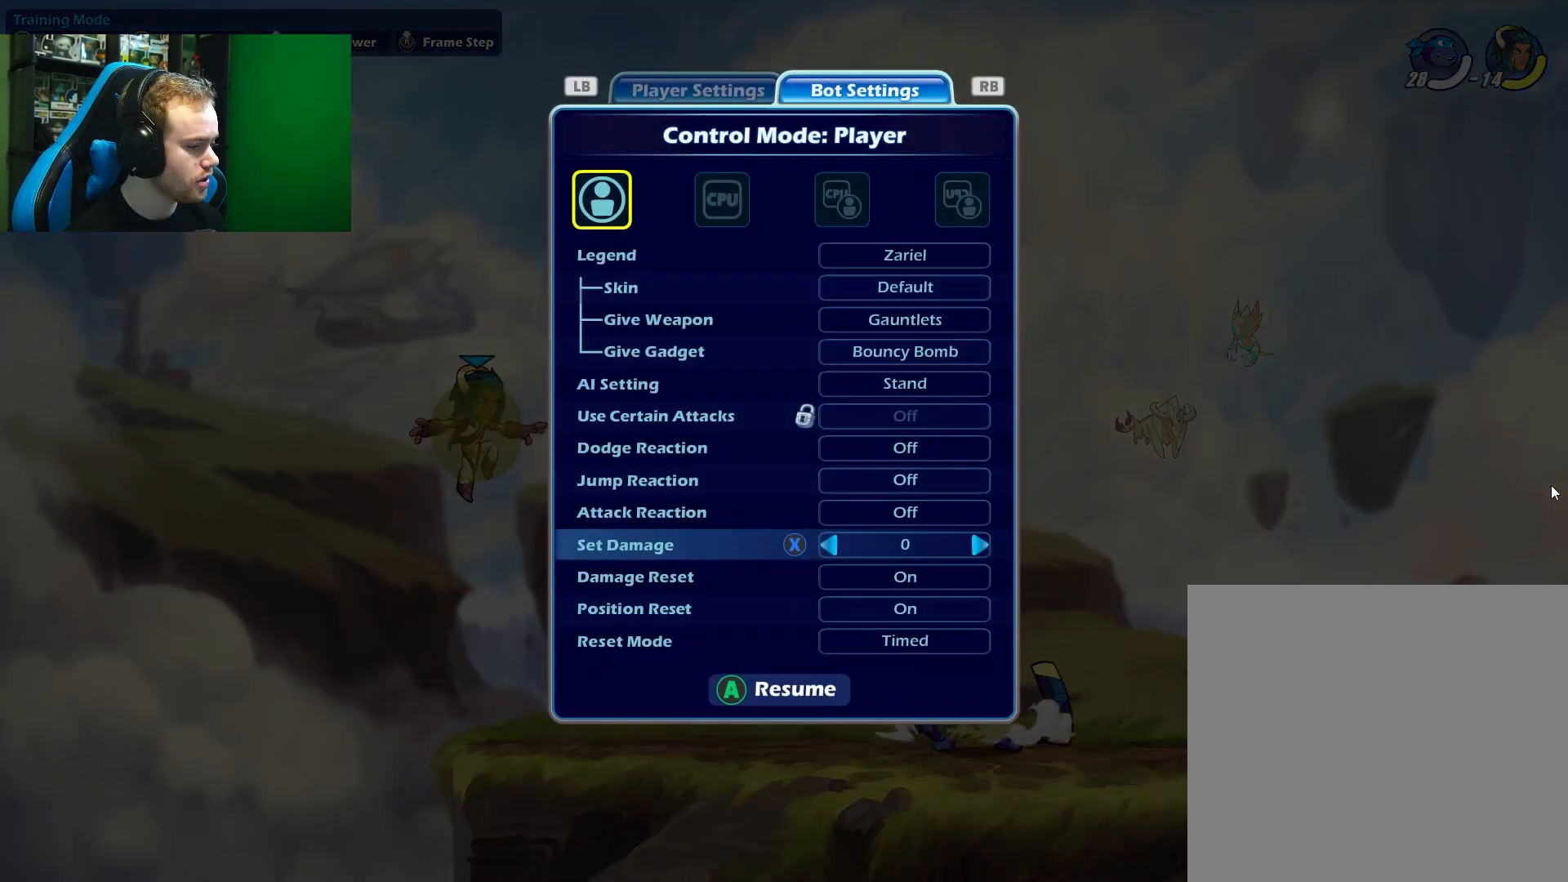
{"buttons": [], "left_stick": "right", "right_stick": "center", "events": [[283, "left_stick", "right"]]}
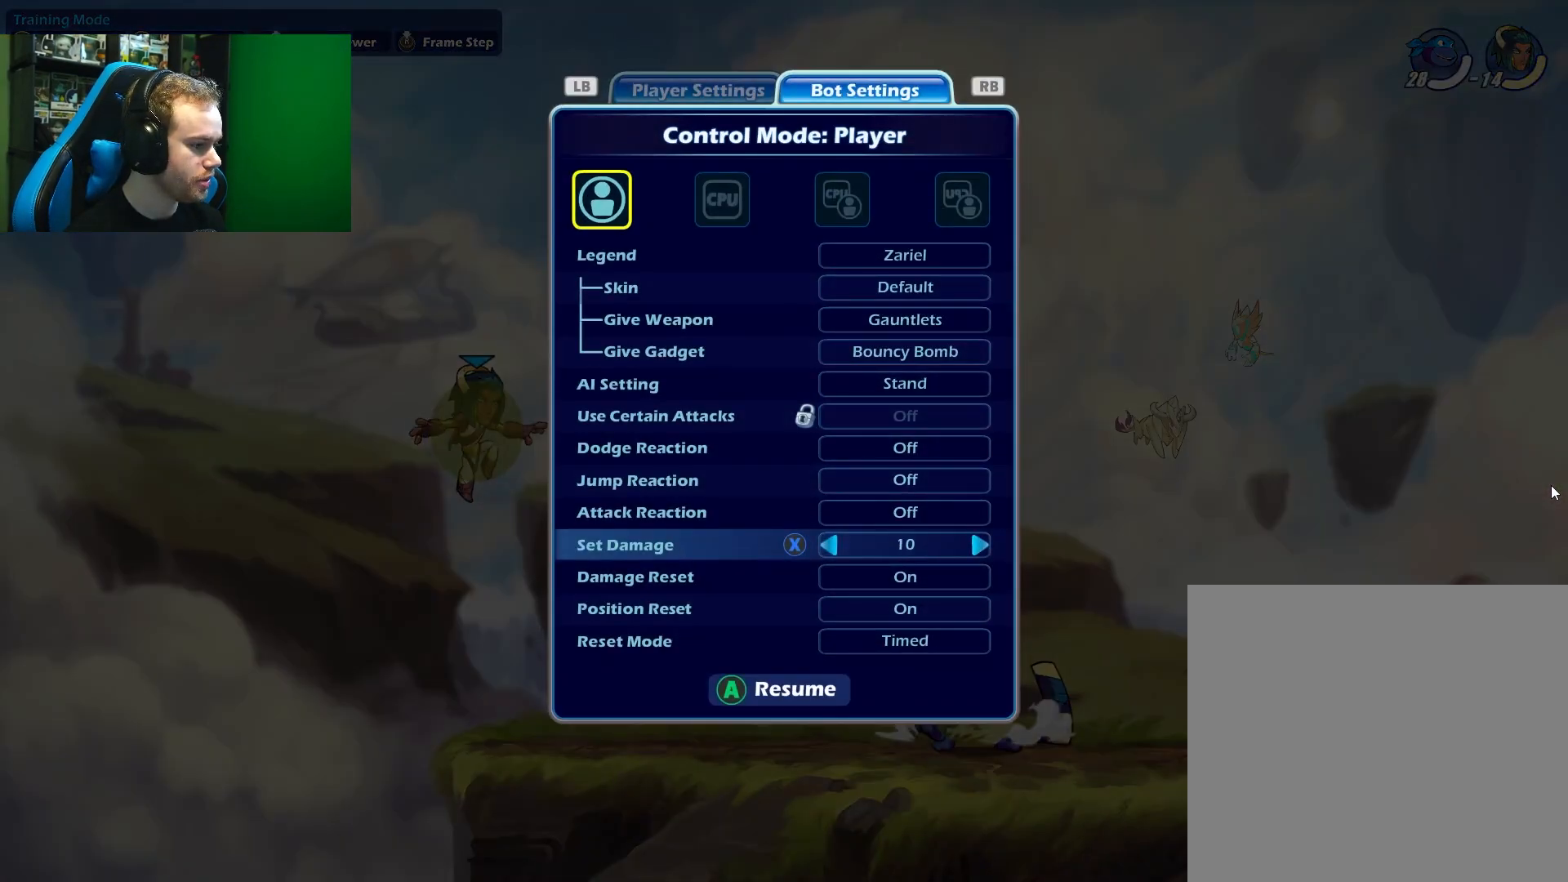
{"buttons": [], "left_stick": "right", "right_stick": "center", "events": []}
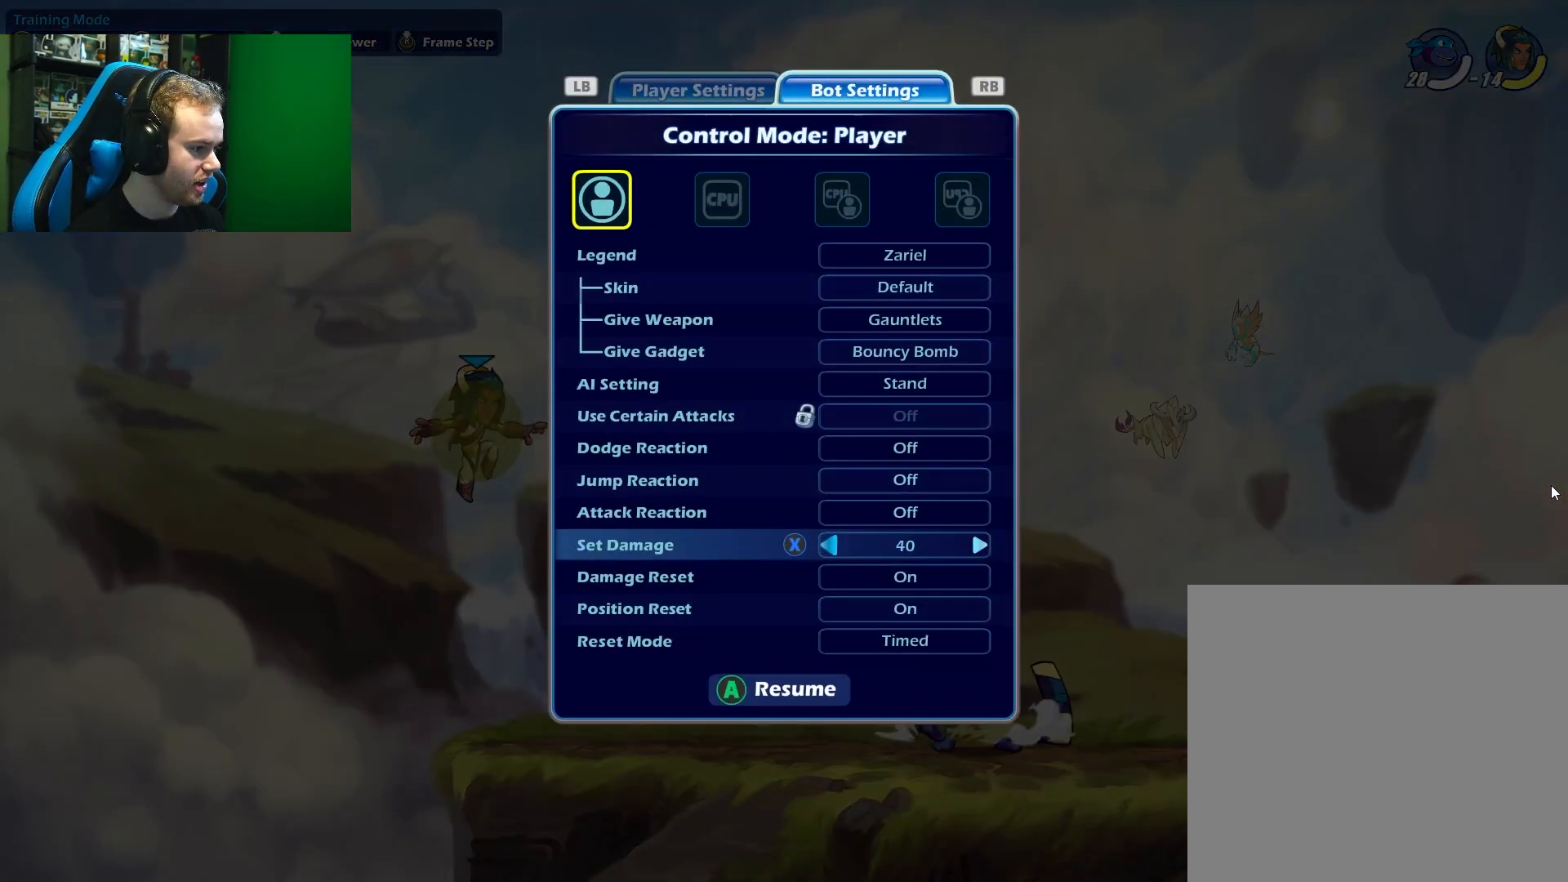
{"buttons": ["A"], "left_stick": "center", "right_stick": "center", "events": [[433, "left_stick", "center"], [500, "A", "down"]]}
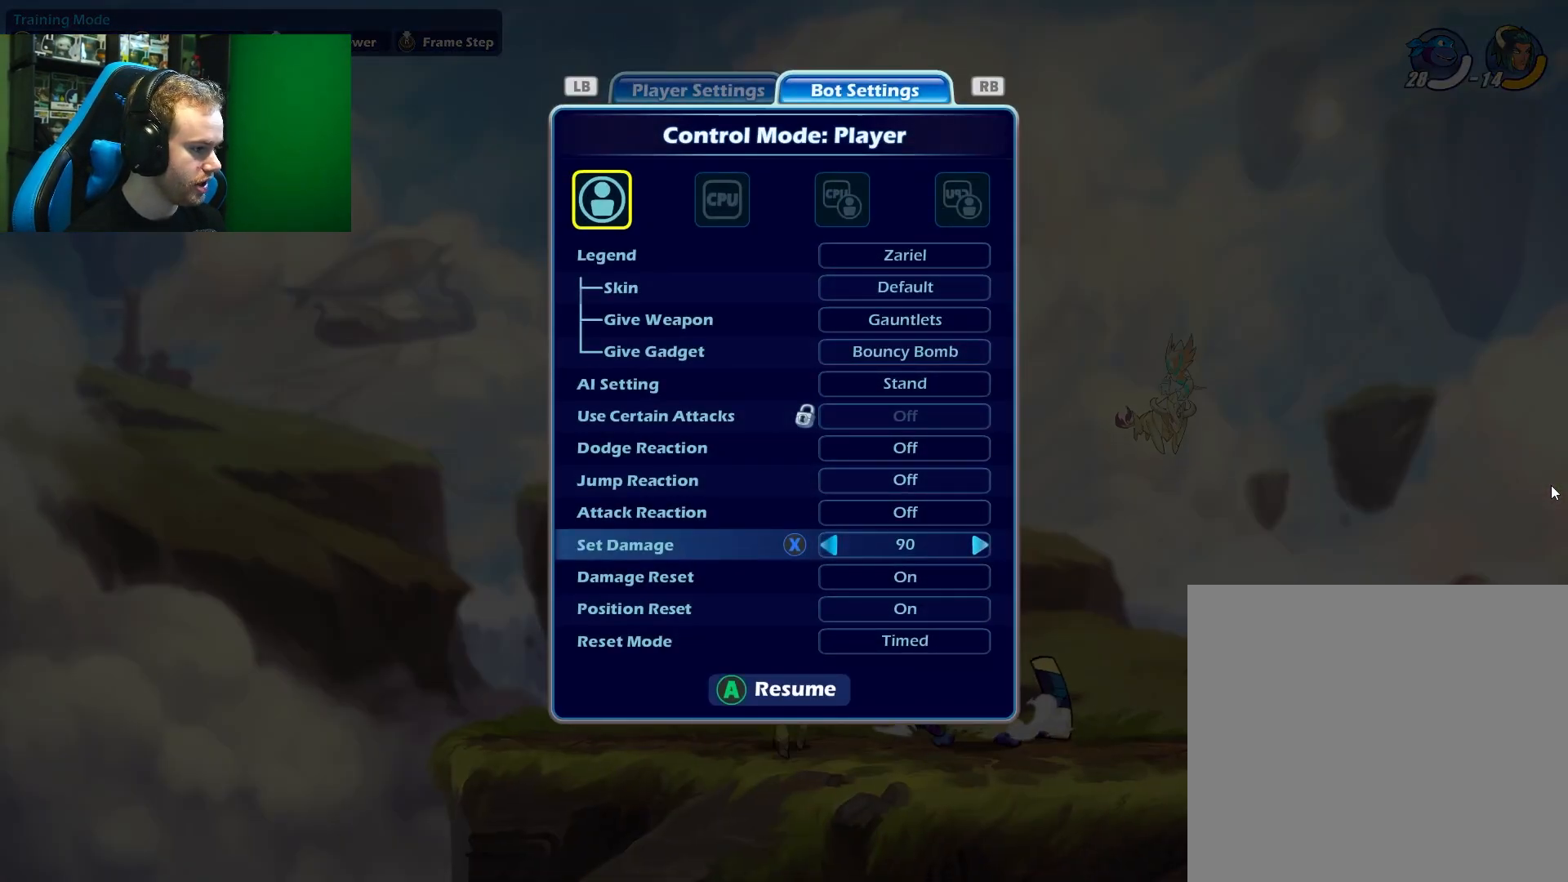
{"buttons": [], "left_stick": "down-left", "right_stick": "center", "events": [[117, "A", "up"], [200, "left_stick", "down"], [383, "left_stick", "down-left"]]}
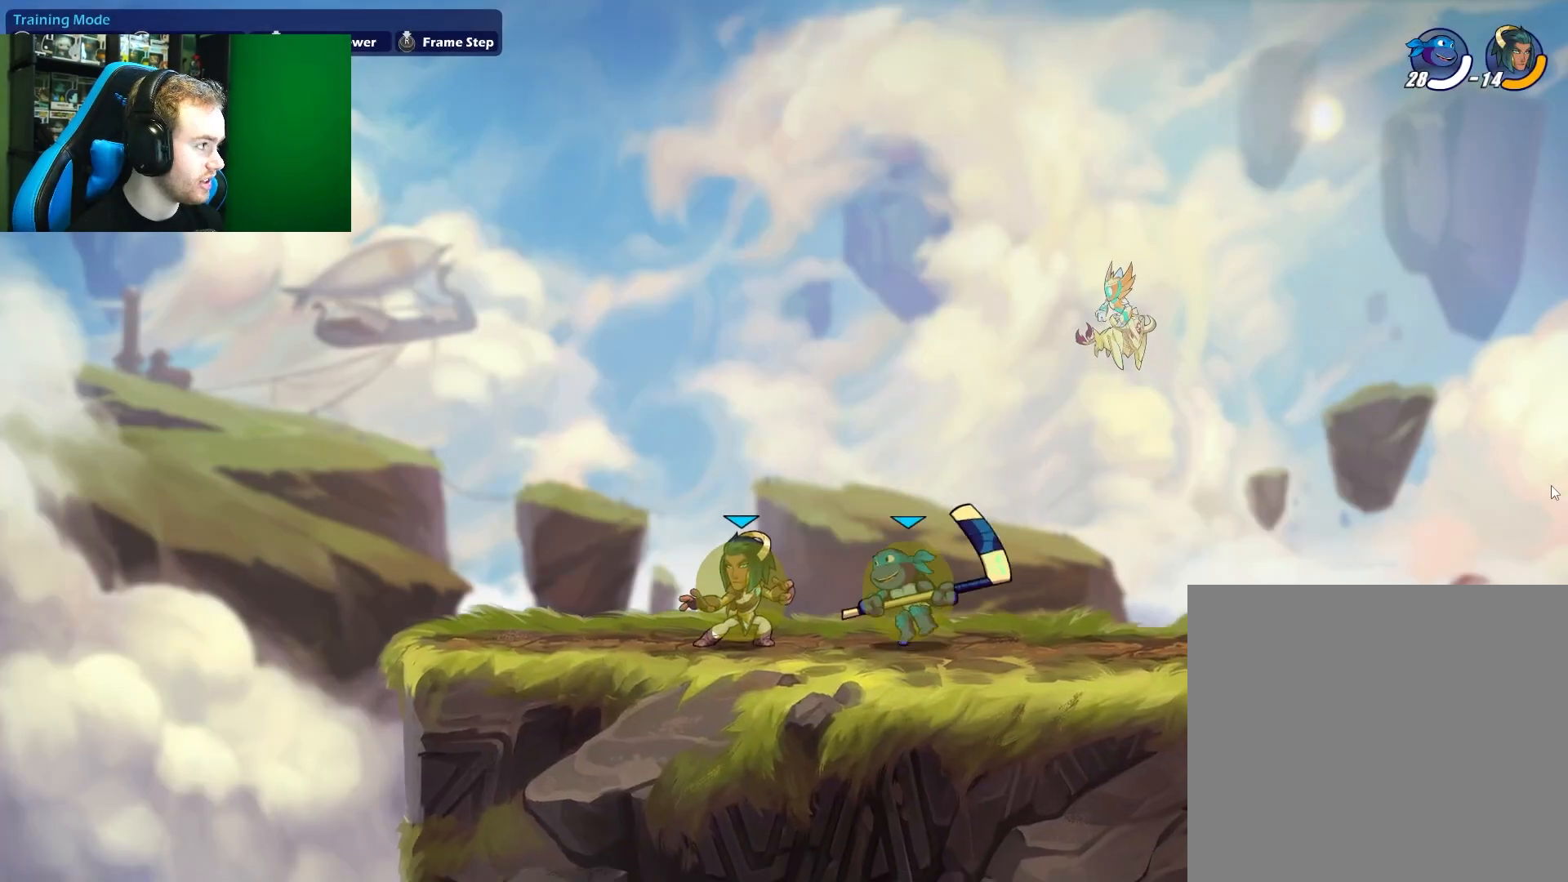
{"buttons": [], "left_stick": "up", "right_stick": "center", "events": [[100, "left_stick", "center"], [150, "X", "down"], [283, "X", "up"], [283, "left_stick", "up"]]}
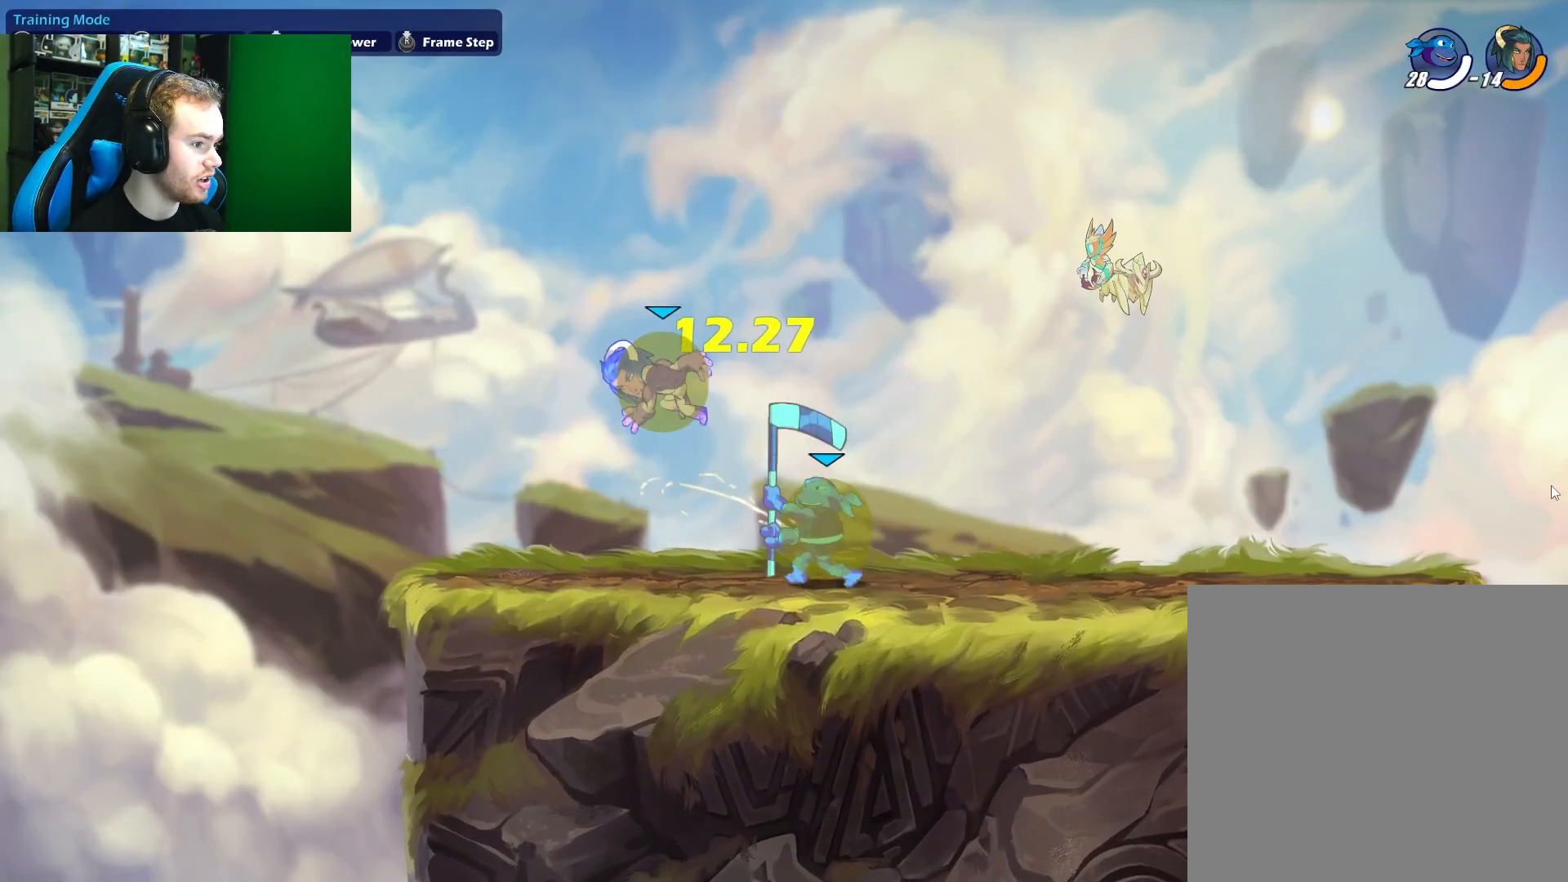
{"buttons": [], "left_stick": "left", "right_stick": "center", "events": [[17, "A", "down"], [33, "X", "down"], [100, "left_stick", "up-left"], [150, "A", "up"], [200, "X", "up"], [483, "left_stick", "left"]]}
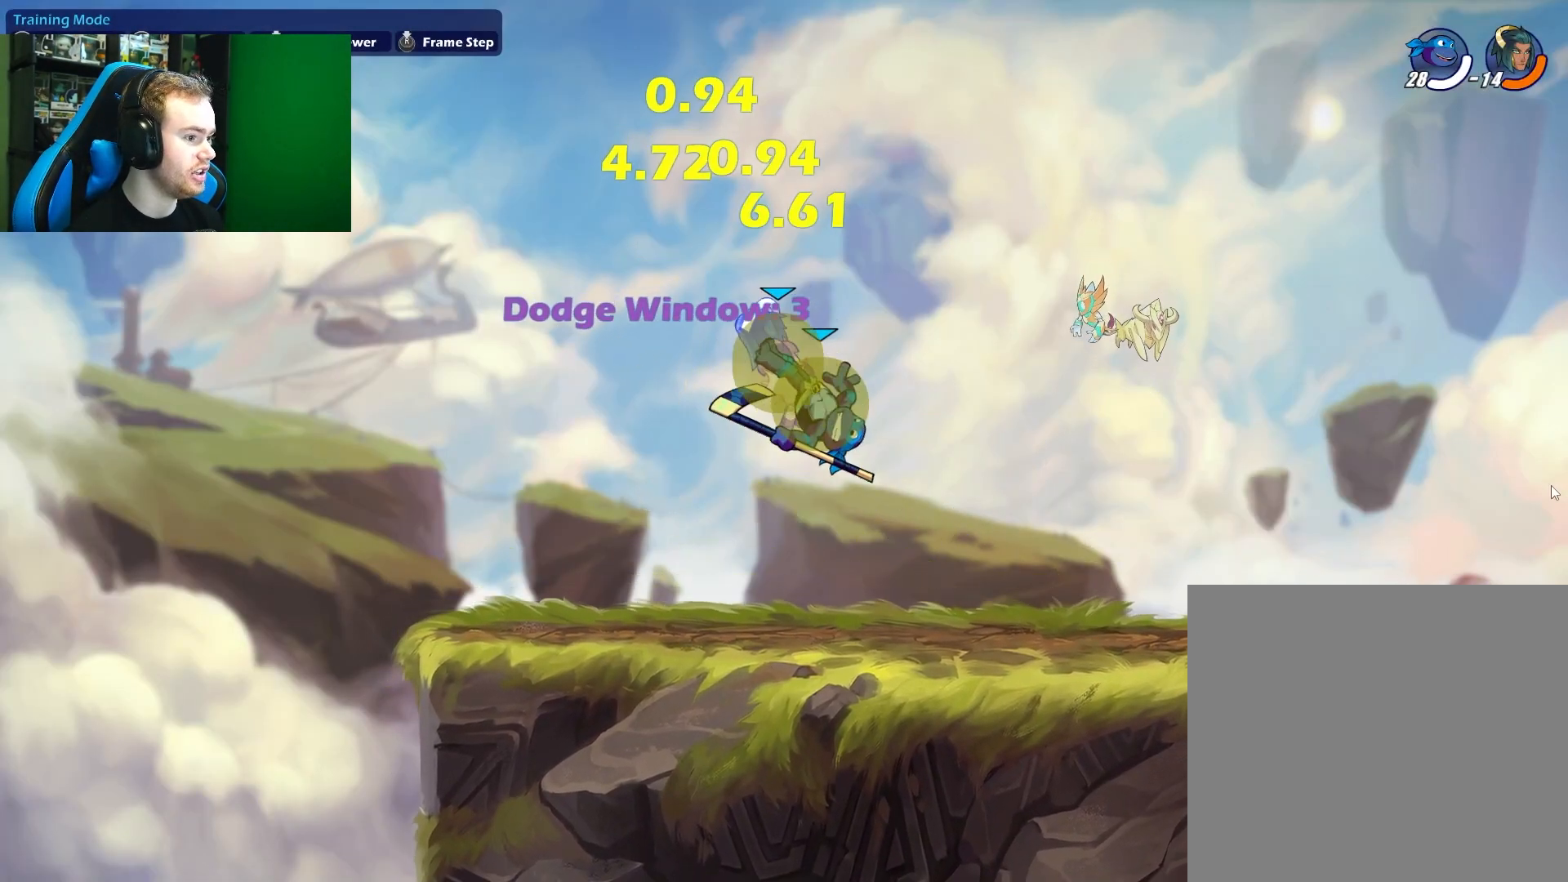
{"buttons": [], "left_stick": "left", "right_stick": "center", "events": [[250, "A", "down"], [300, "X", "down"], [383, "A", "up"], [467, "X", "up"]]}
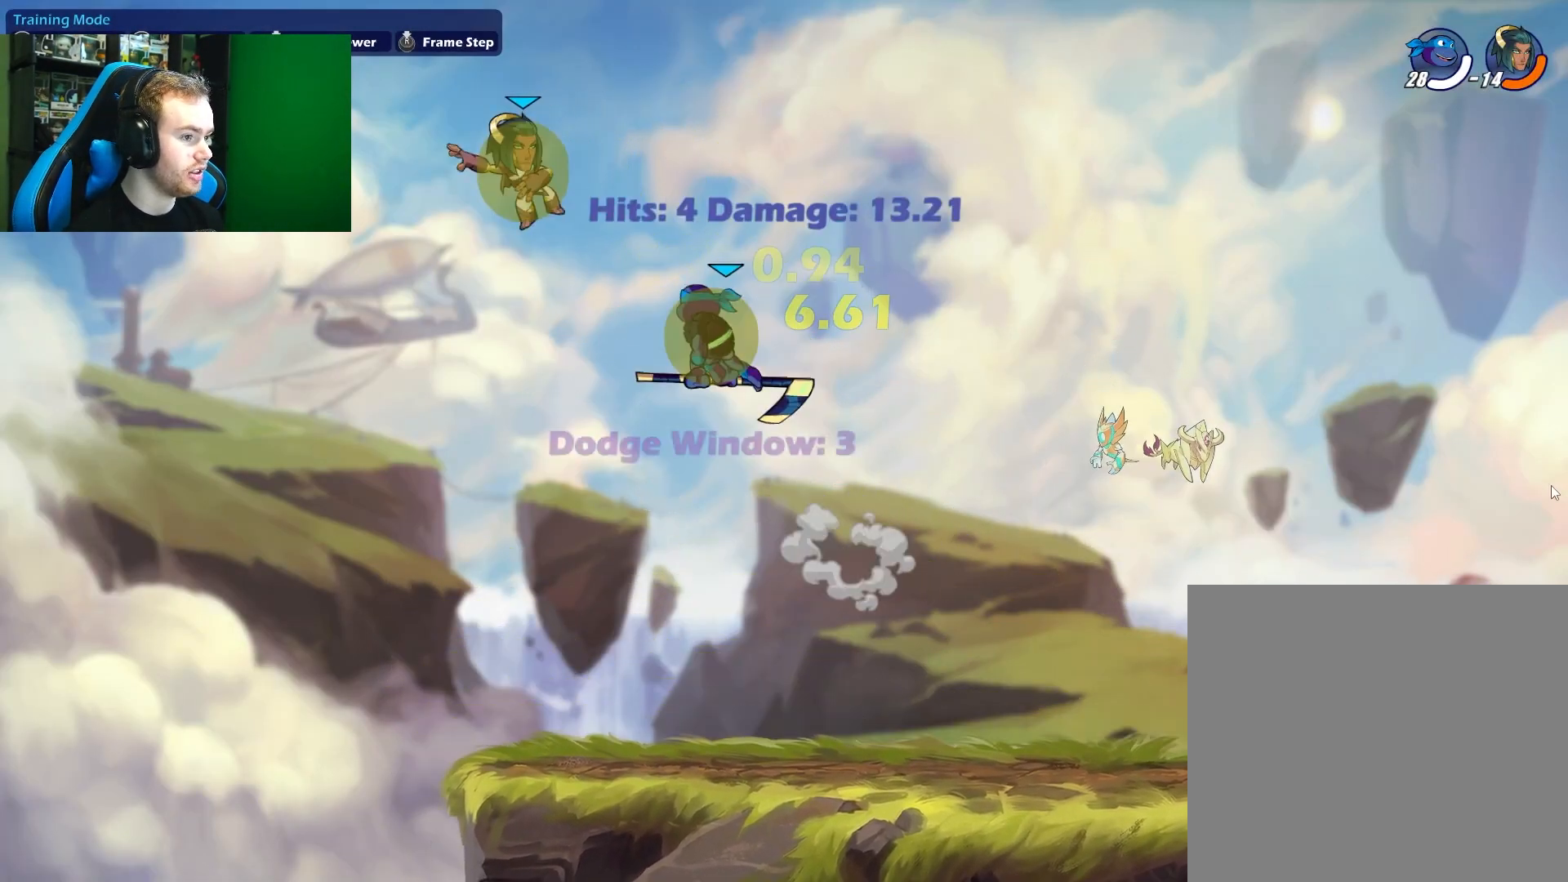
{"buttons": [], "left_stick": "right", "right_stick": "center", "events": [[100, "left_stick", "right"]]}
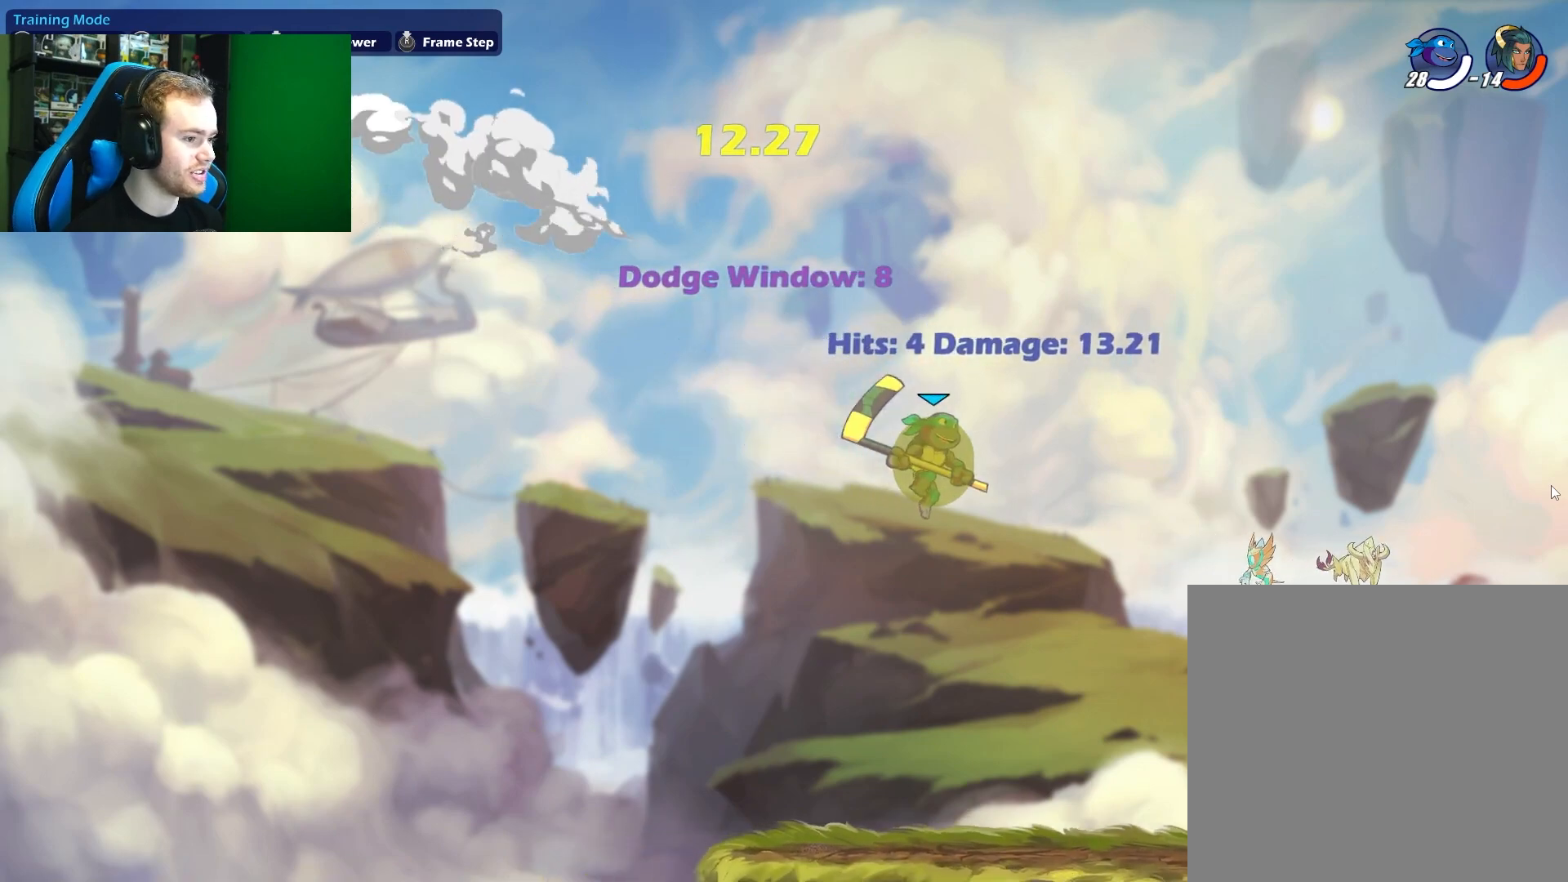
{"buttons": [], "left_stick": "center", "right_stick": "center", "events": [[33, "left_stick", "down-right"], [200, "left_stick", "down-left"], [383, "left_stick", "center"]]}
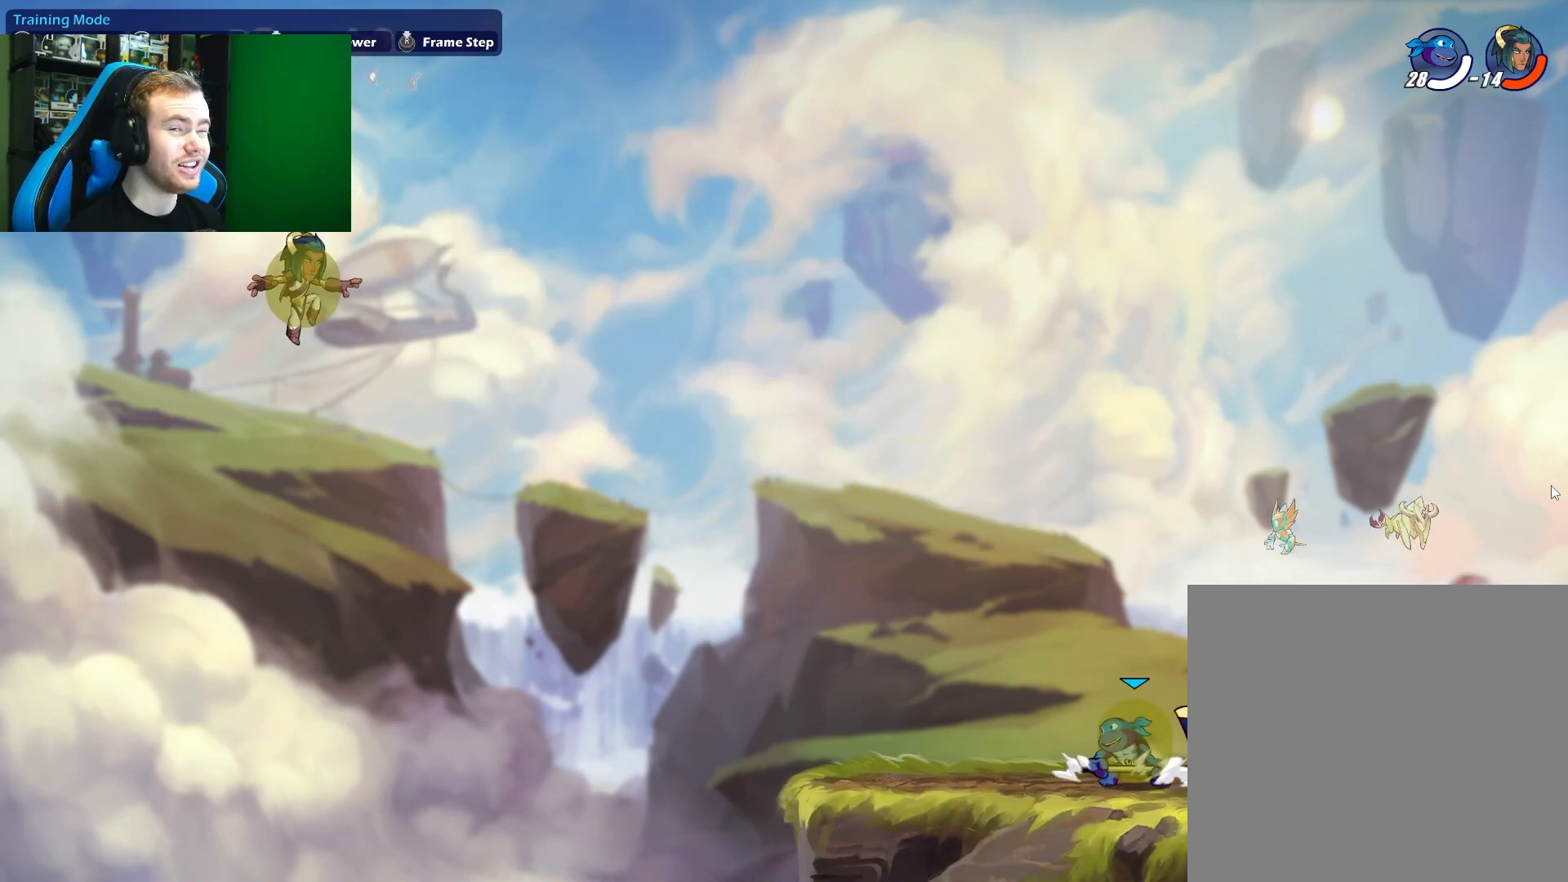
{"buttons": [], "left_stick": "center", "right_stick": "center", "events": []}
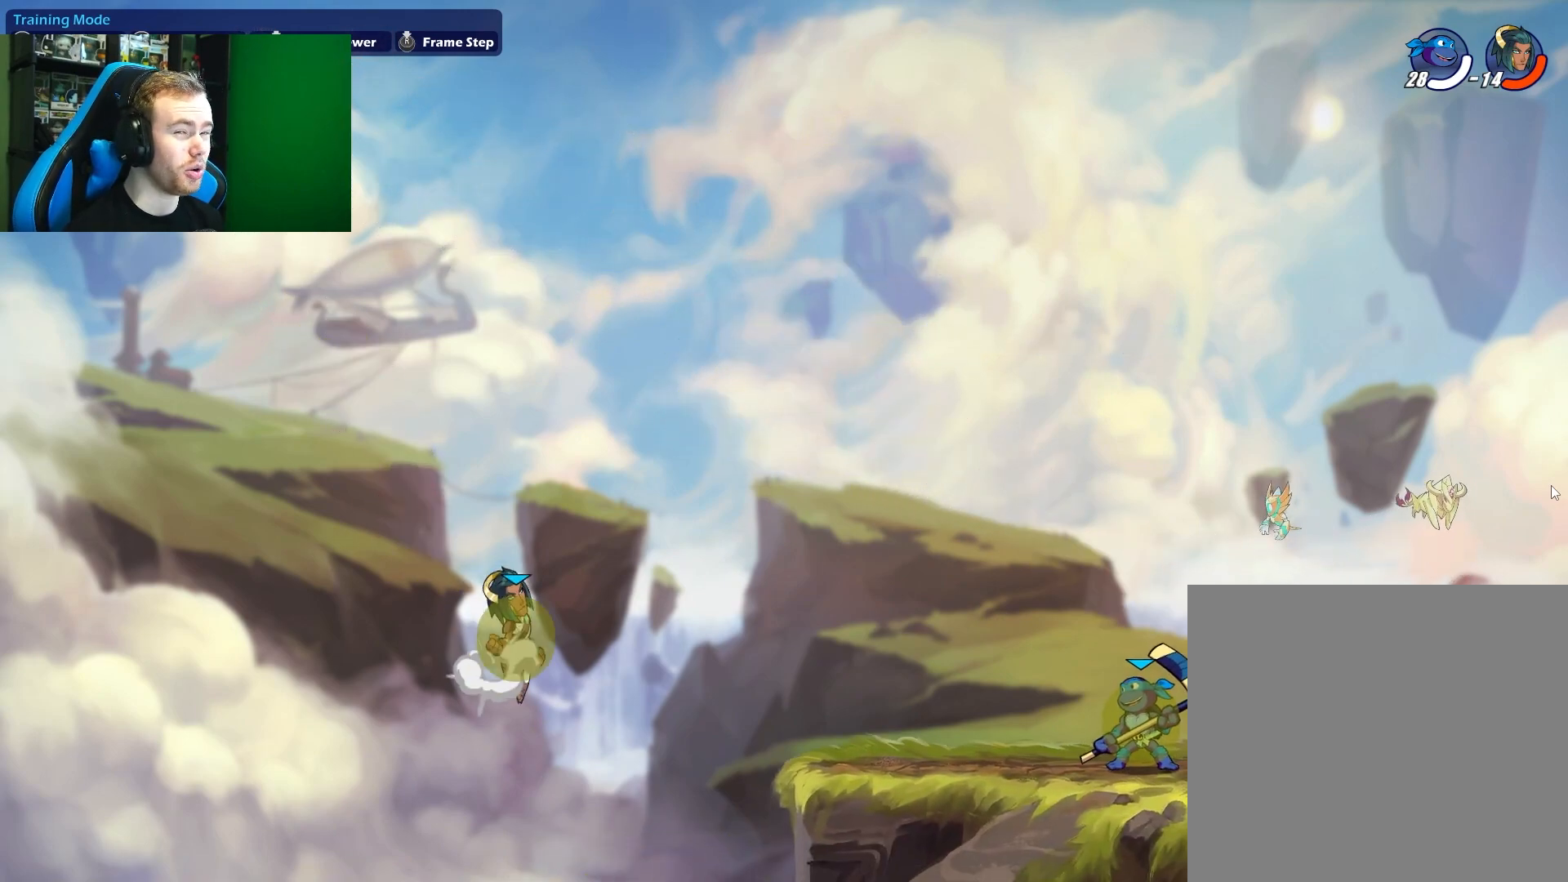
{"buttons": [], "left_stick": "center", "right_stick": "center", "events": [[150, "left_stick", "right"], [333, "left_stick", "left"], [500, "left_stick", "center"]]}
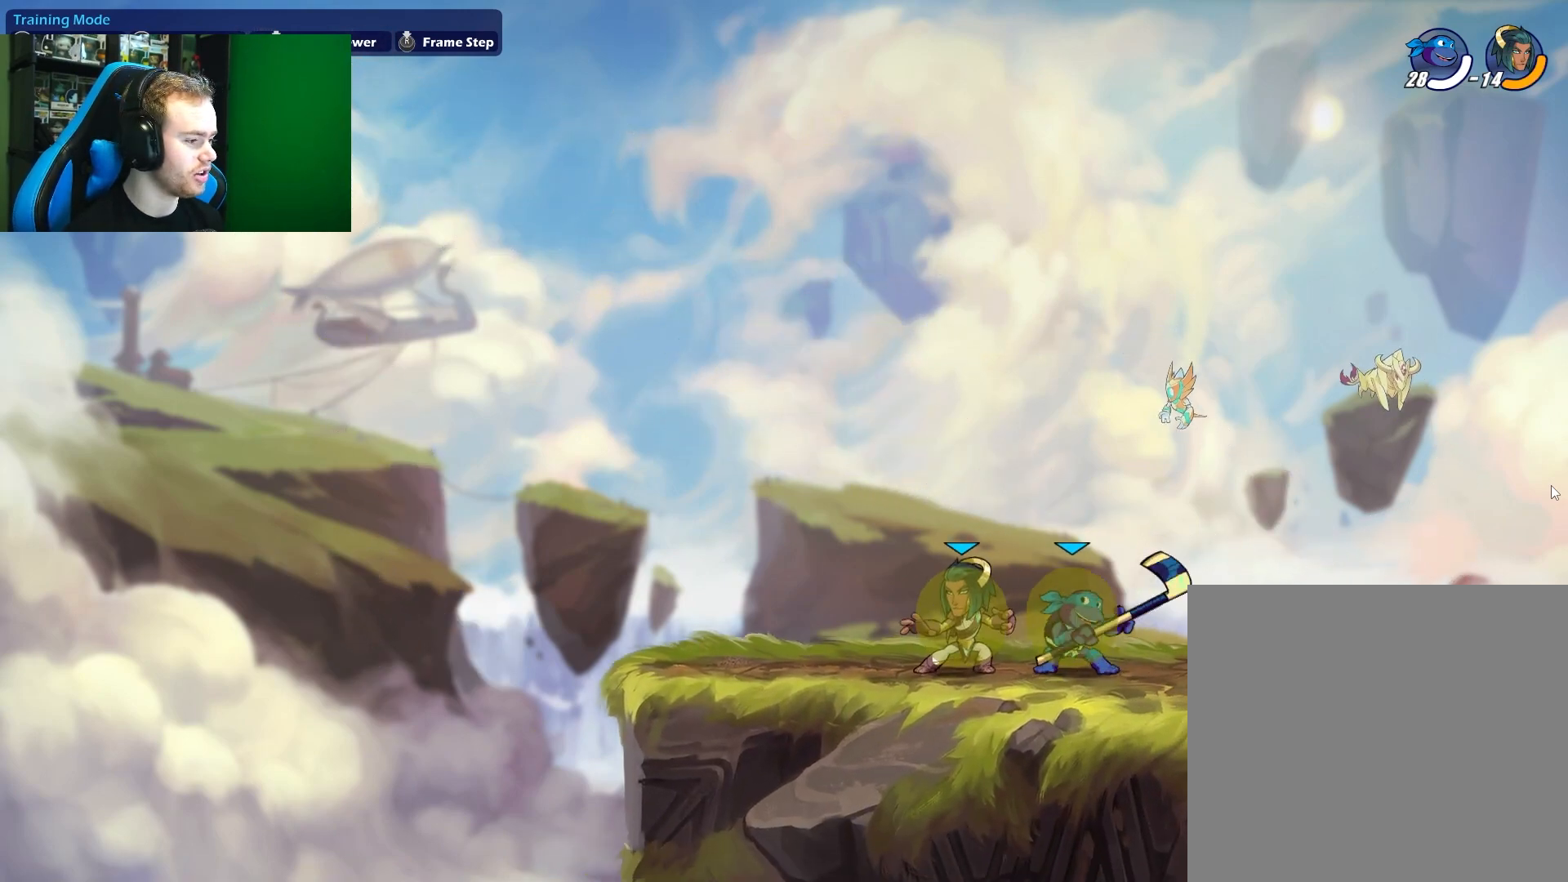
{"buttons": ["A", "X"], "left_stick": "up", "right_stick": "center", "events": [[17, "X", "down"], [183, "X", "up"], [267, "left_stick", "up"], [383, "A", "down"], [400, "X", "down"]]}
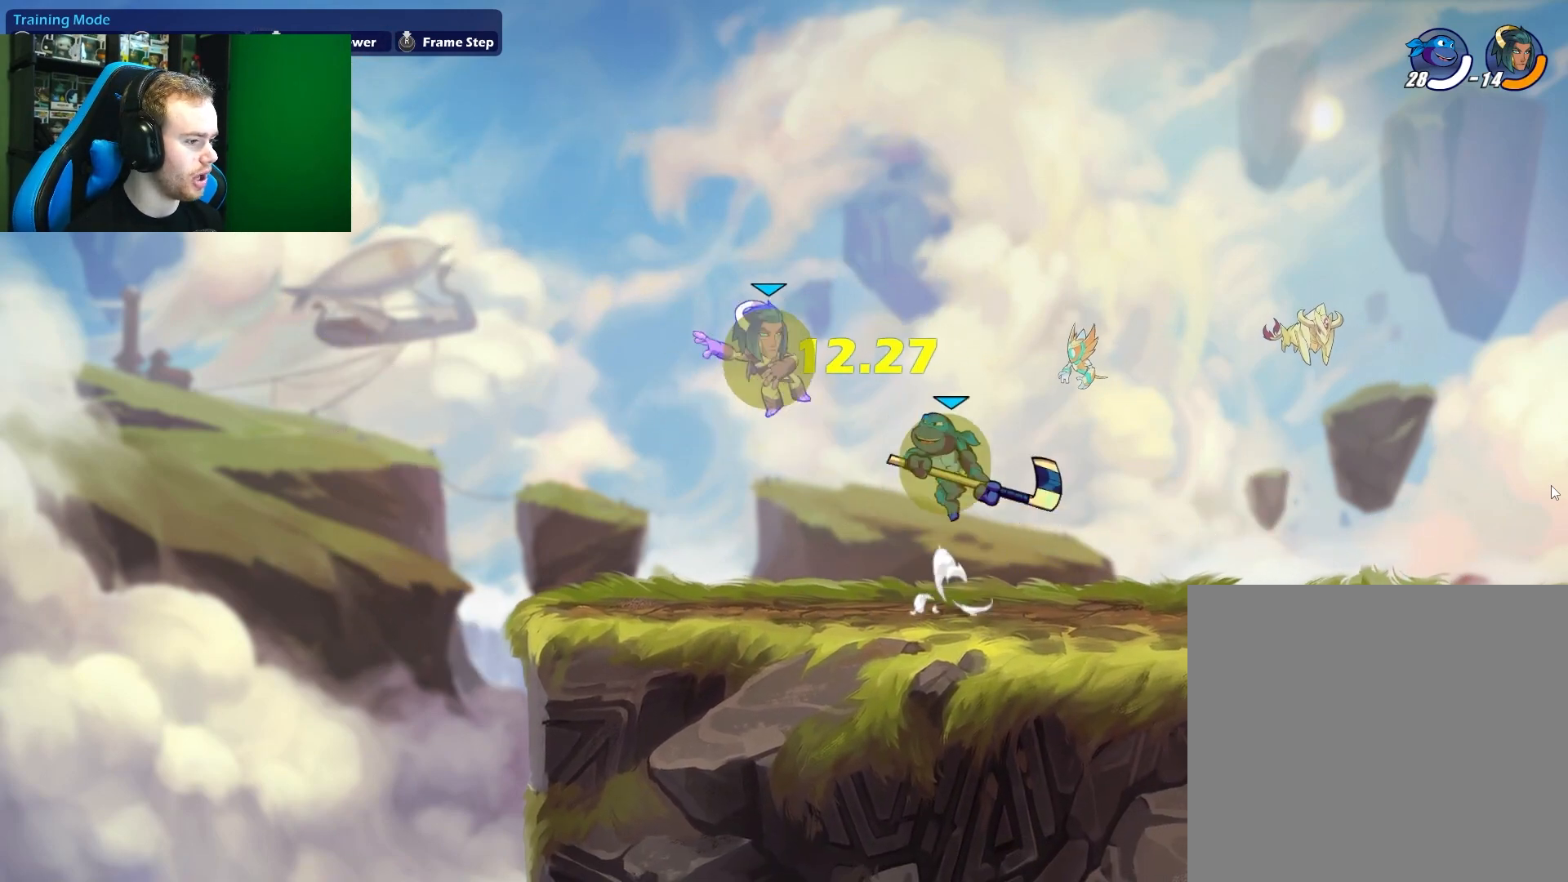
{"buttons": [], "left_stick": "up-left", "right_stick": "center", "events": [[33, "A", "up"], [83, "X", "up"], [133, "left_stick", "up-left"]]}
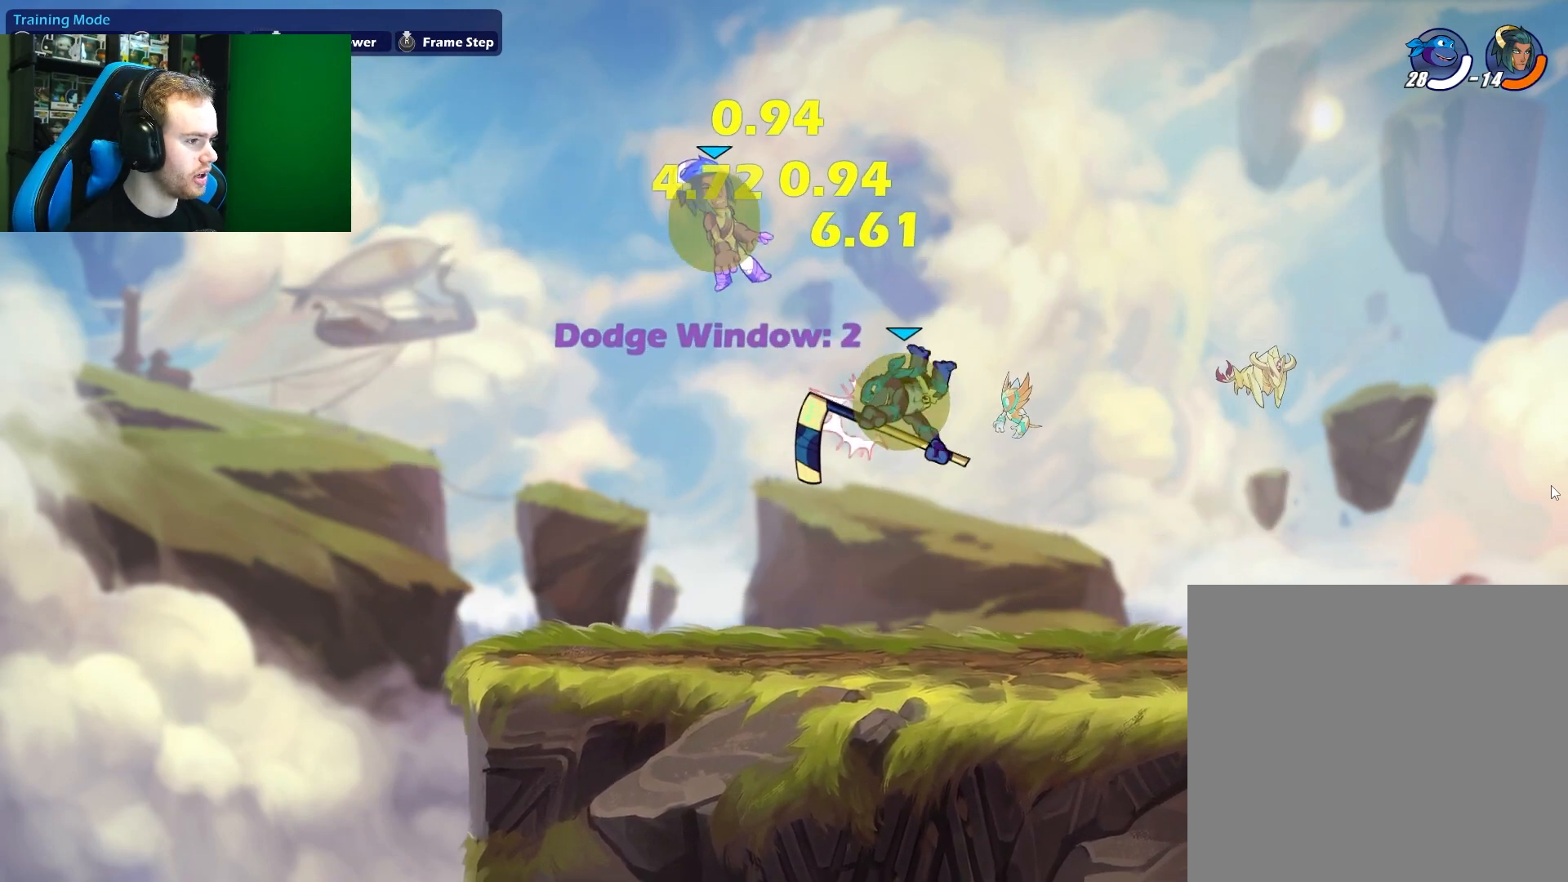
{"buttons": [], "left_stick": "up", "right_stick": "center", "events": [[133, "A", "down"], [167, "X", "down"], [267, "A", "up"], [333, "X", "up"], [500, "left_stick", "up"]]}
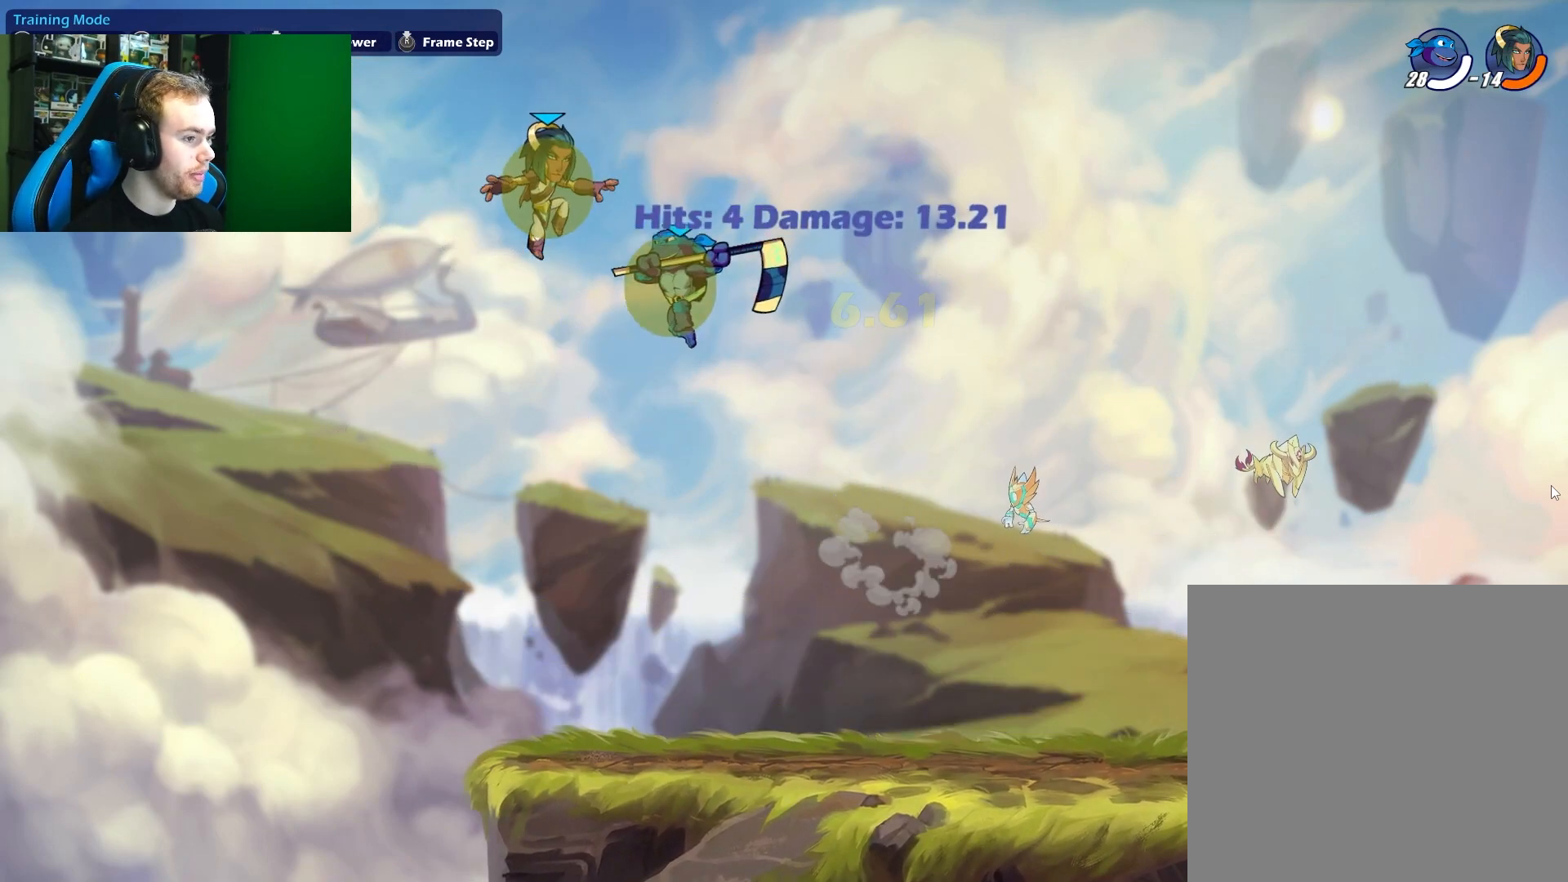
{"buttons": [], "left_stick": "up-right", "right_stick": "center", "events": [[17, "left_stick", "up-right"]]}
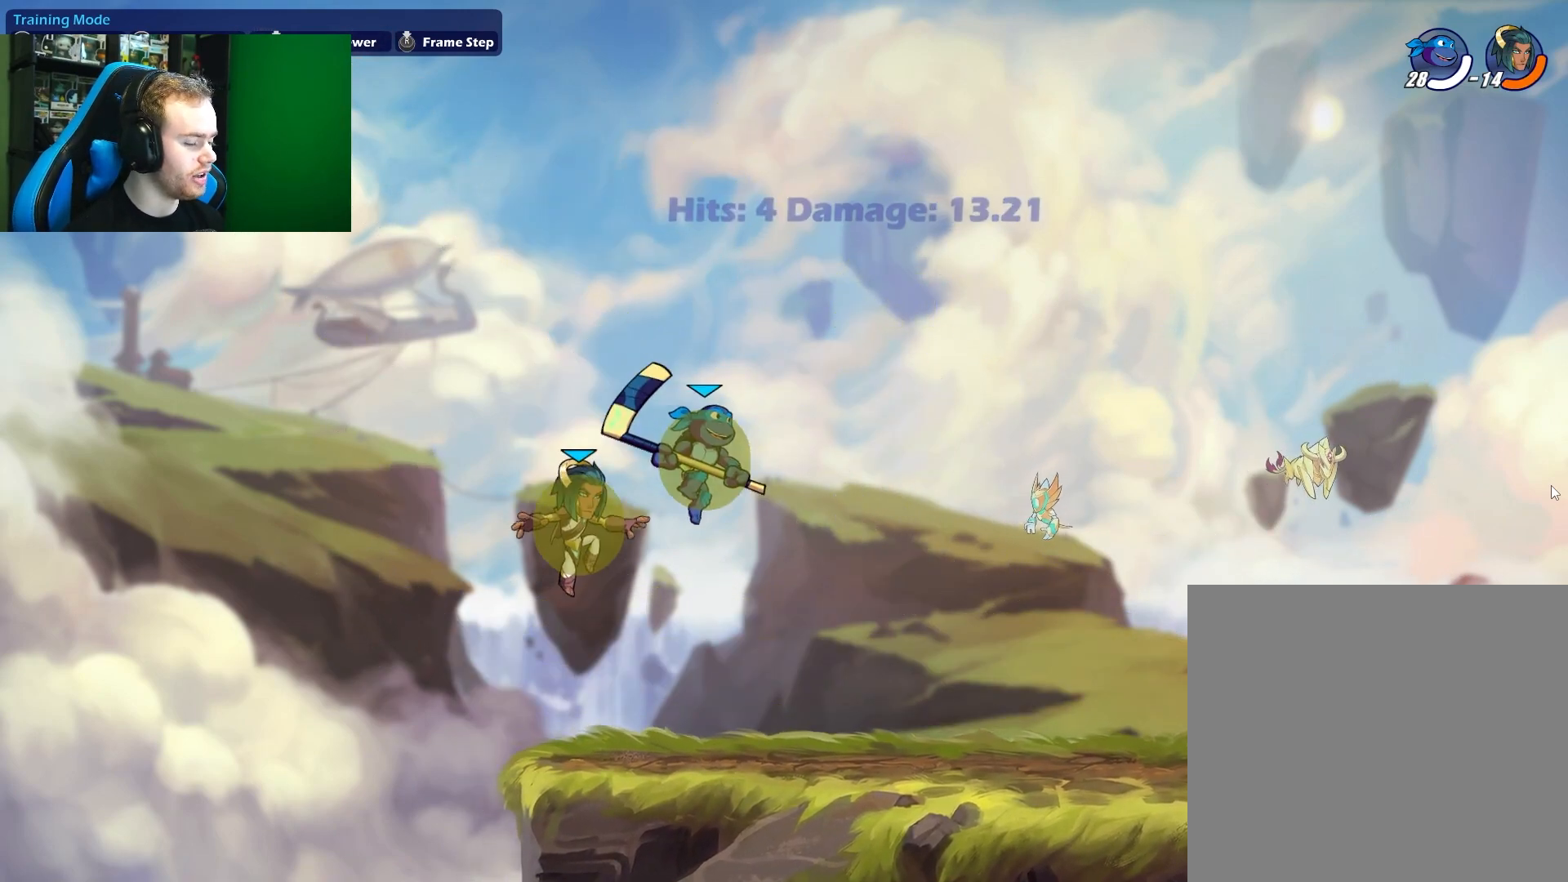
{"buttons": [], "left_stick": "left", "right_stick": "center", "events": [[267, "left_stick", "right"], [450, "left_stick", "center"], [500, "left_stick", "left"]]}
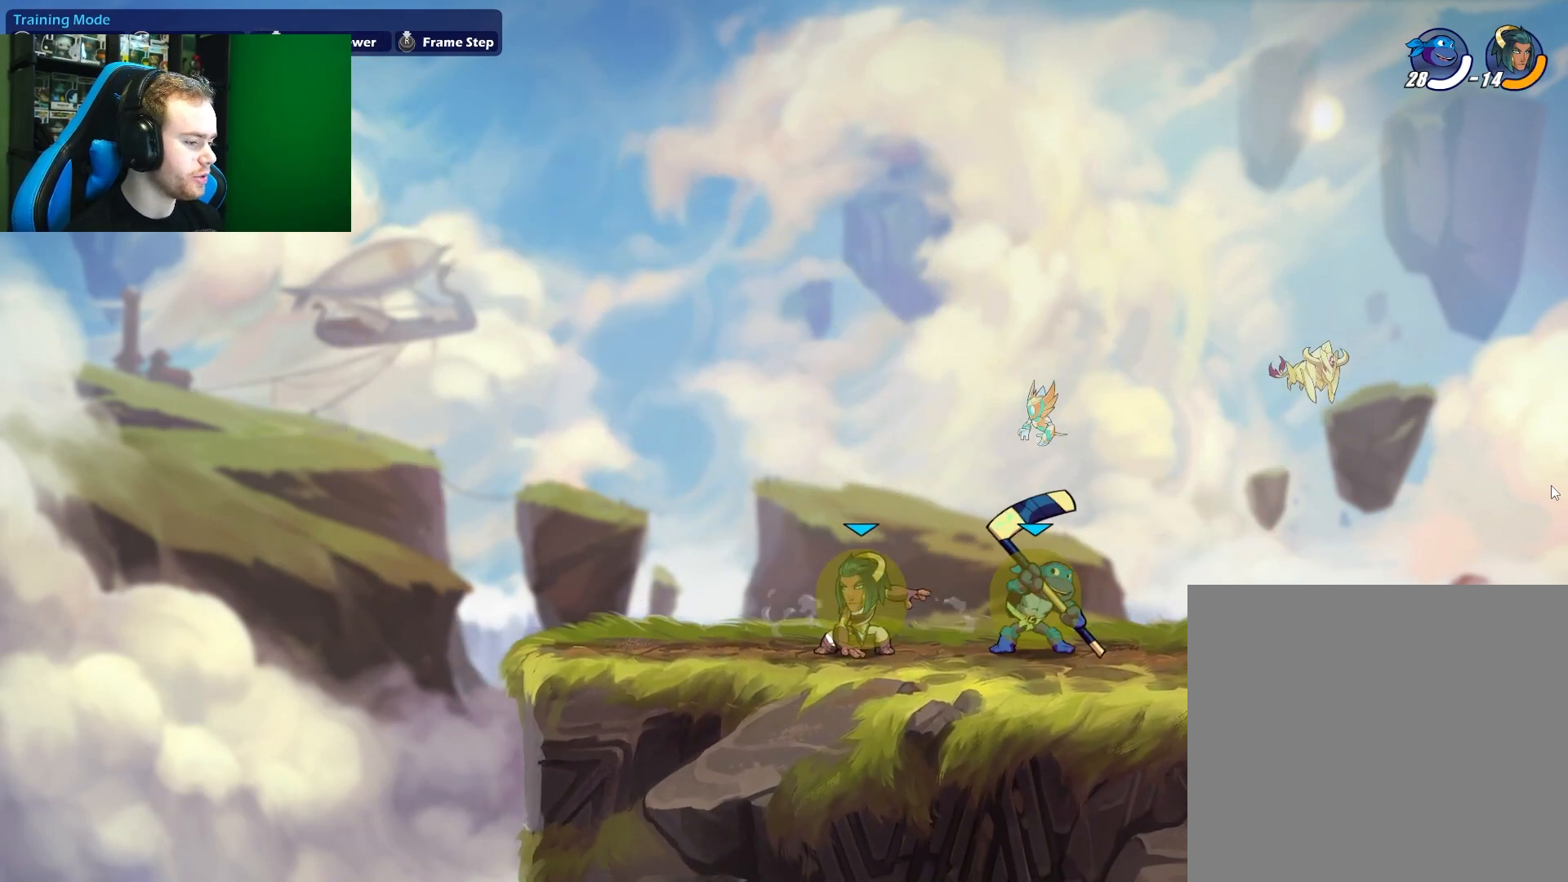
{"buttons": [], "left_stick": "center", "right_stick": "center", "events": [[200, "left_stick", "center"]]}
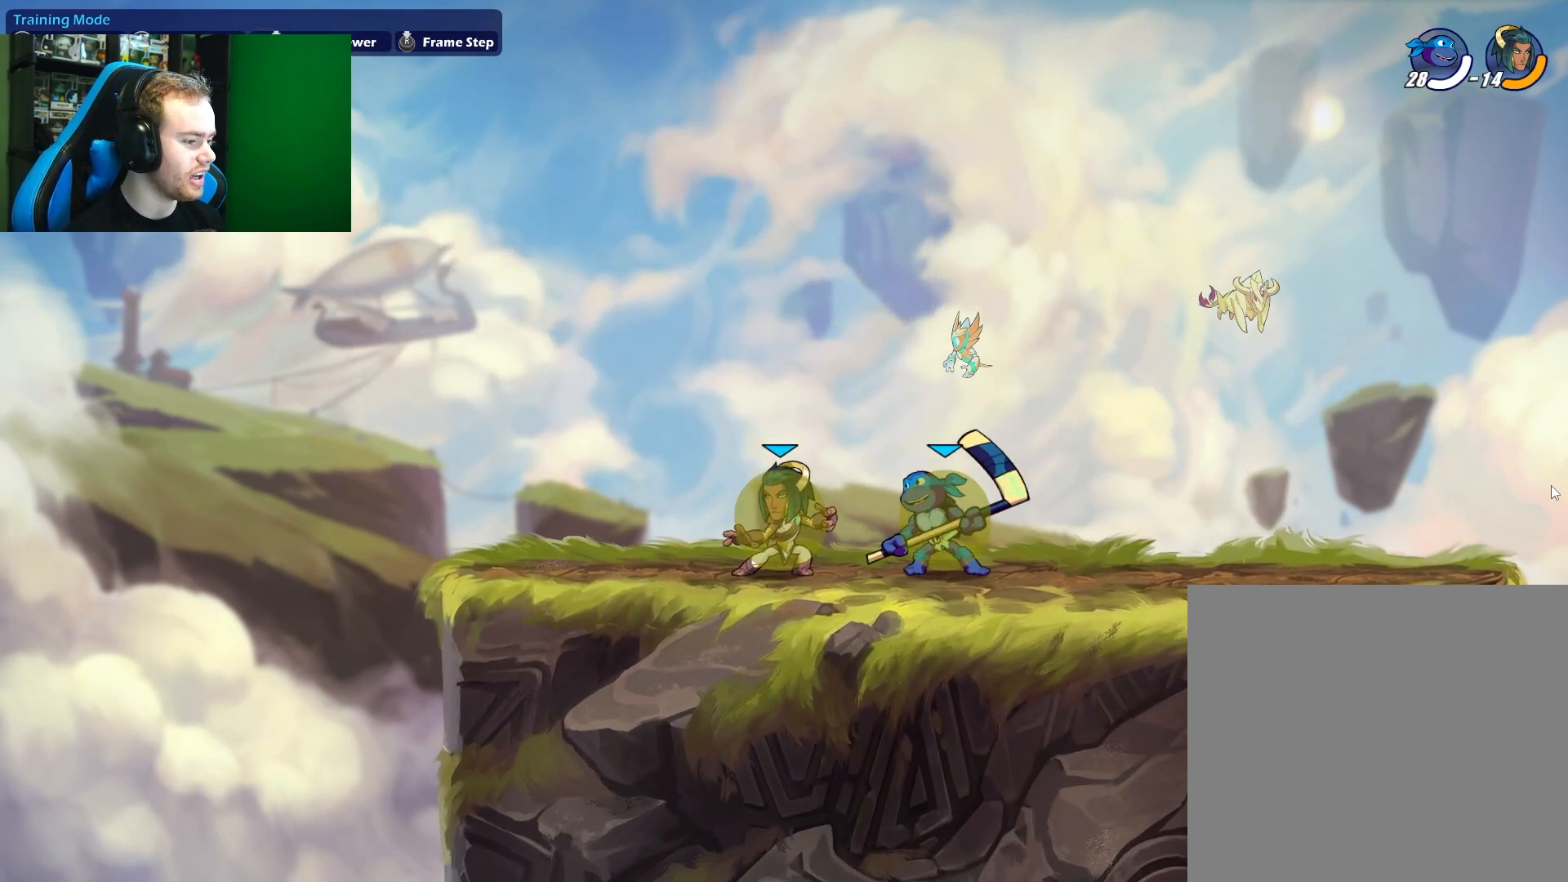
{"buttons": ["A", "X"], "left_stick": "up", "right_stick": "center", "events": [[50, "X", "down"], [217, "X", "up"], [300, "left_stick", "up"], [417, "A", "down"], [433, "X", "down"]]}
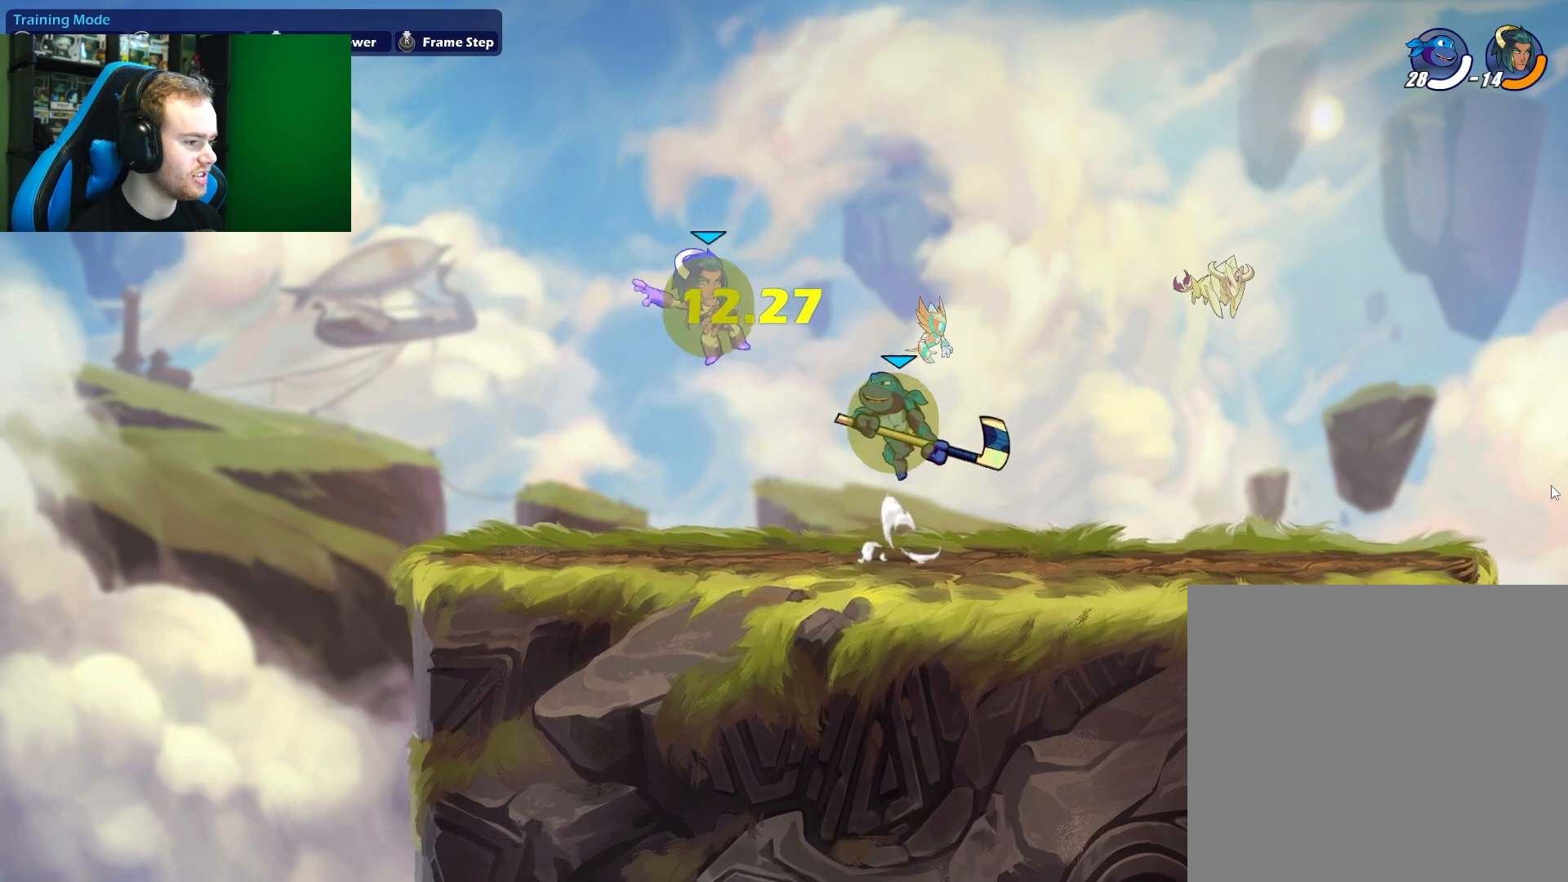
{"buttons": [], "left_stick": "up-left", "right_stick": "center", "events": [[17, "left_stick", "up-left"], [33, "A", "up"], [100, "X", "up"]]}
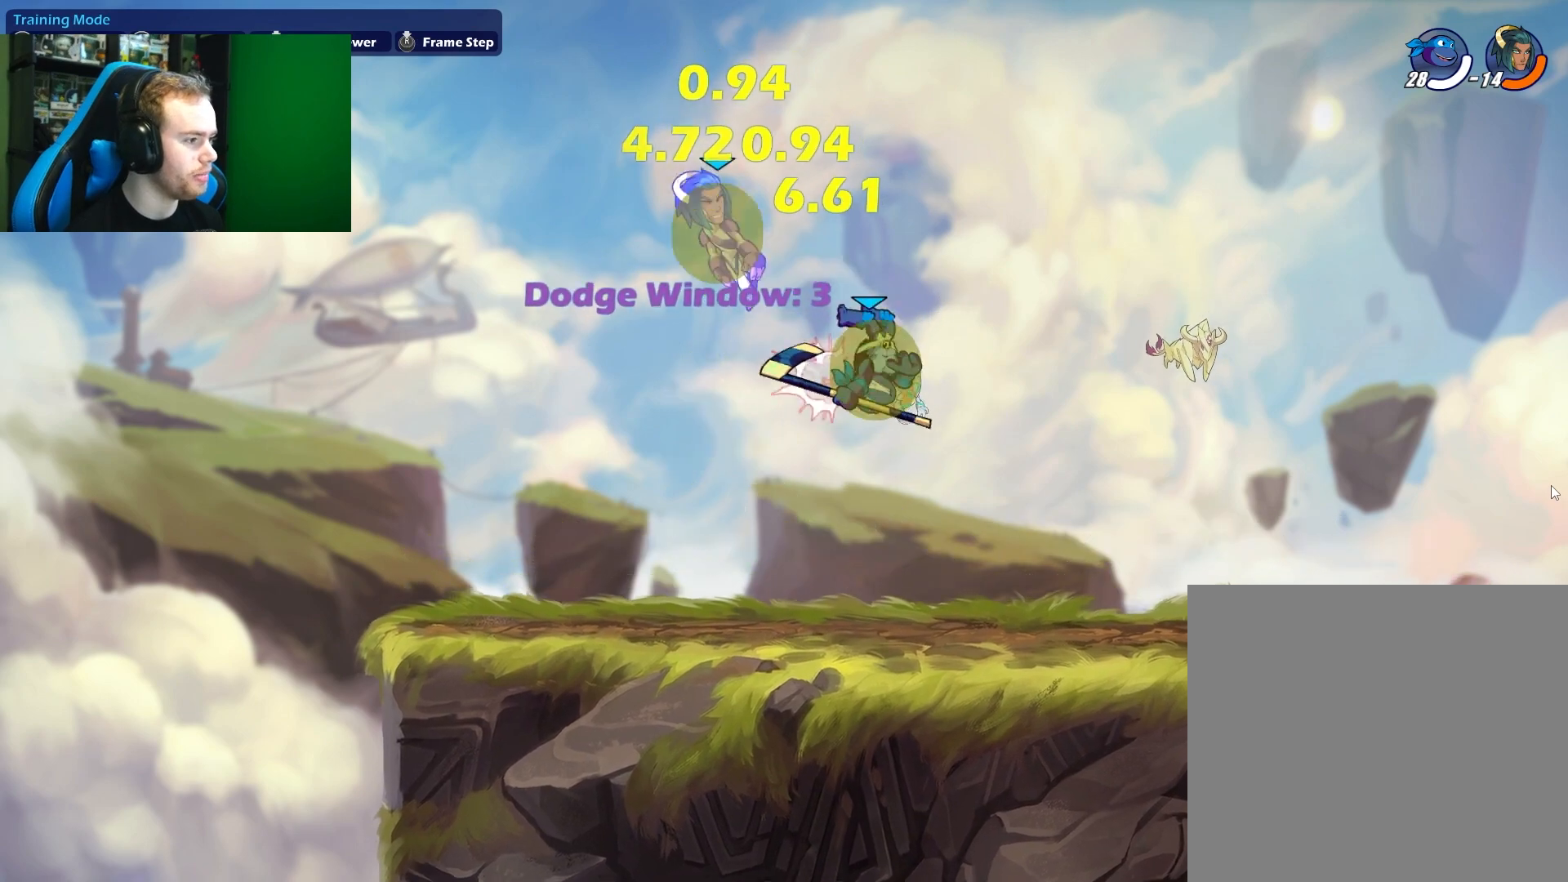
{"buttons": [], "left_stick": "down-left", "right_stick": "center", "events": [[50, "left_stick", "center"], [350, "left_stick", "right"], [467, "left_stick", "down-left"]]}
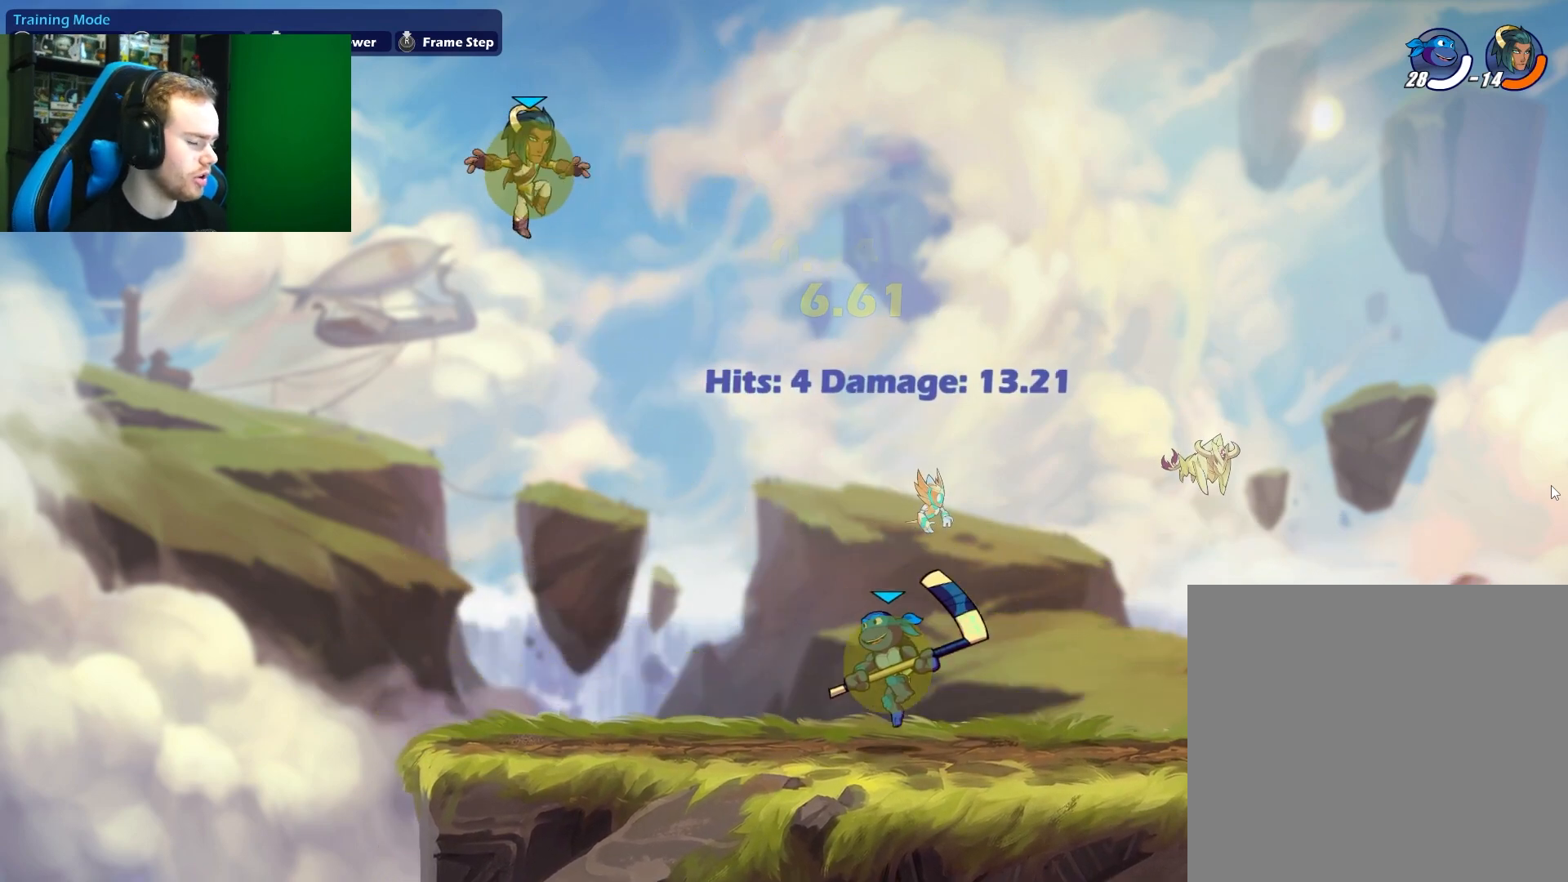
{"buttons": [], "left_stick": "right", "right_stick": "center", "events": [[217, "left_stick", "right"]]}
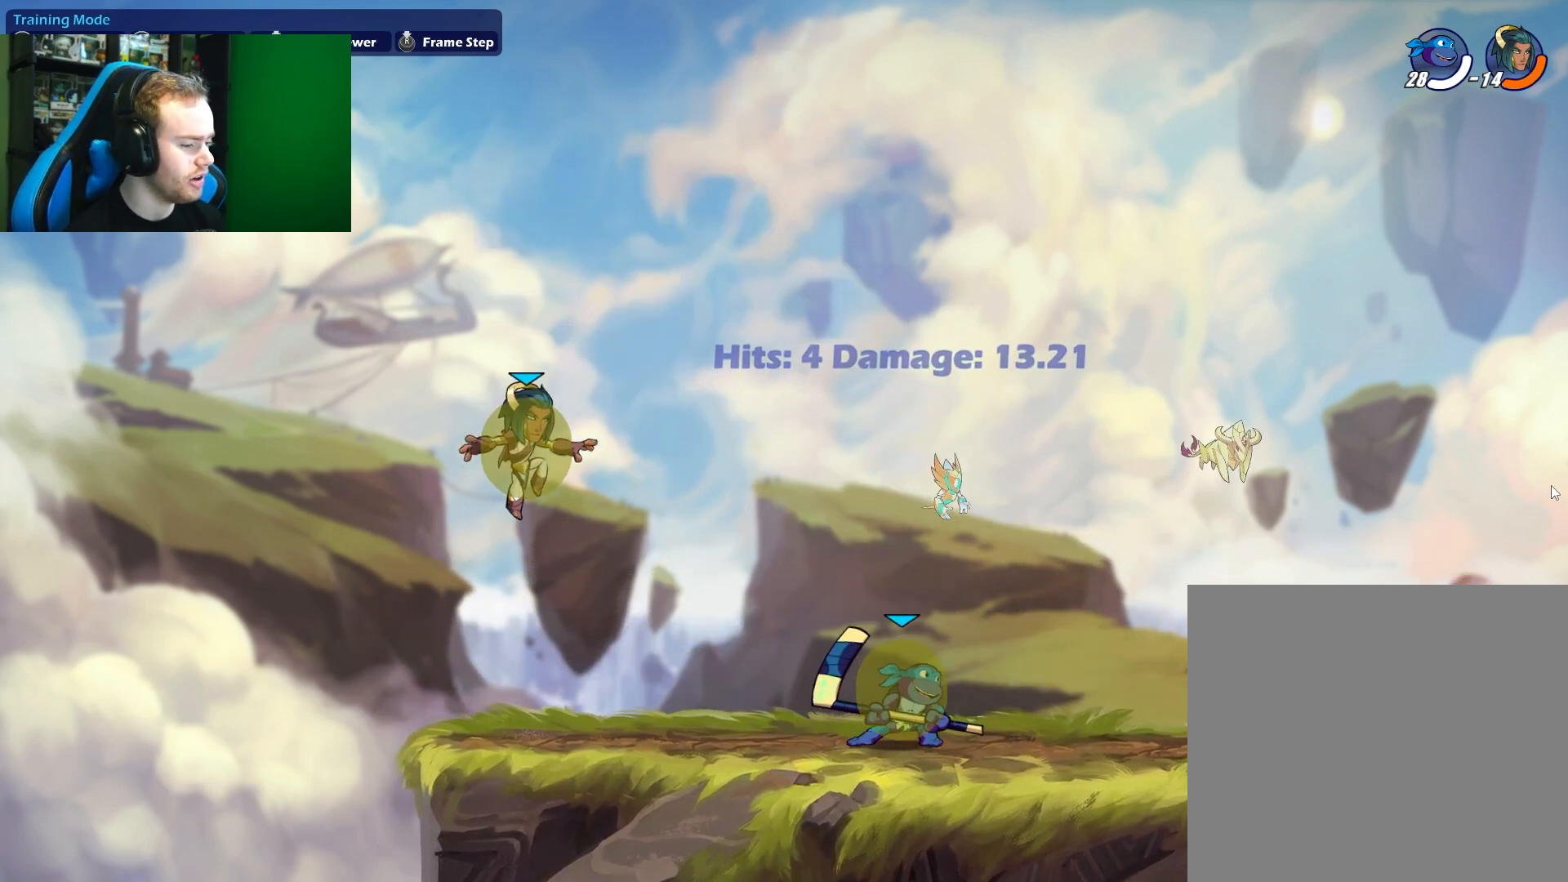
{"buttons": ["L1"], "left_stick": "right", "right_stick": "center", "events": [[50, "left_stick", "left"], [183, "L1", "down"], [333, "L1", "up"], [333, "left_stick", "center"], [400, "left_stick", "right"], [483, "L1", "down"]]}
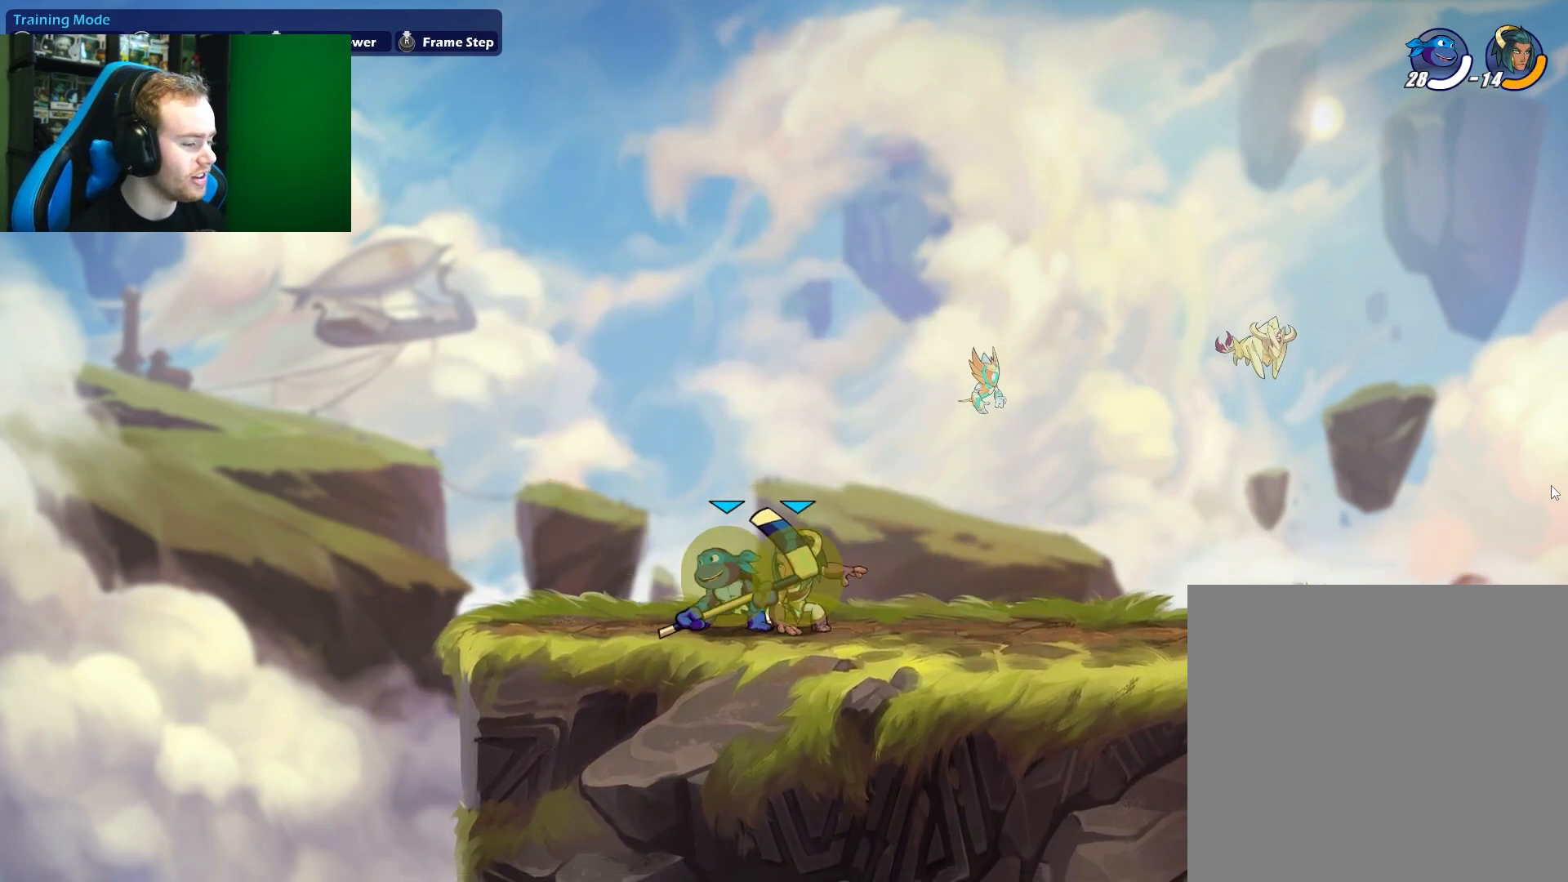
{"buttons": [], "left_stick": "left", "right_stick": "center", "events": [[133, "L1", "up"], [167, "left_stick", "center"], [350, "left_stick", "left"]]}
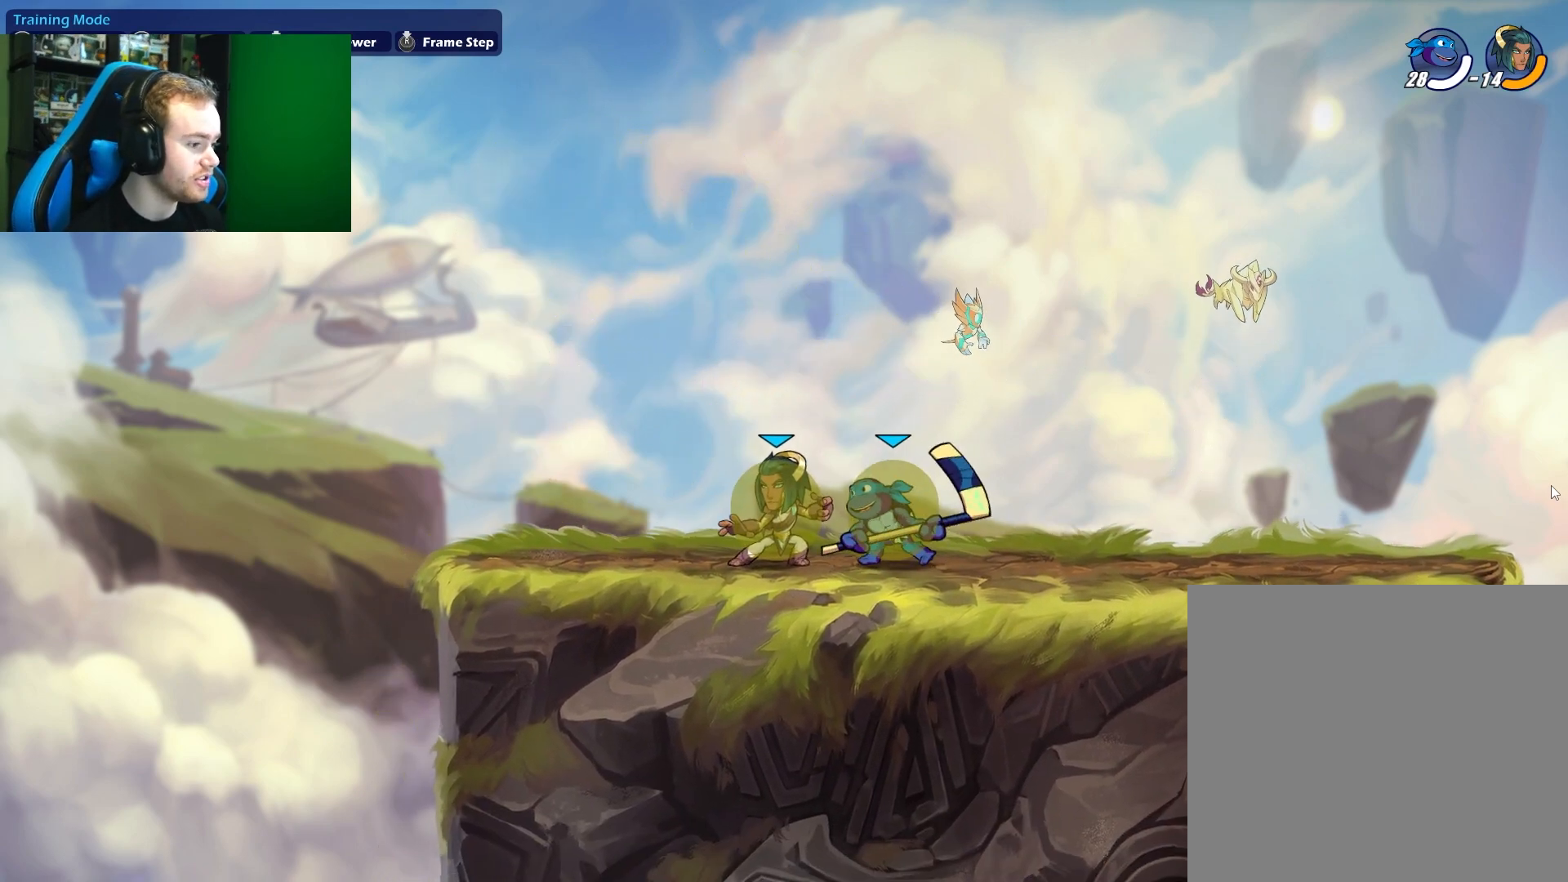
{"buttons": ["A", "X"], "left_stick": "up", "right_stick": "center", "events": [[17, "left_stick", "center"], [83, "X", "down"], [217, "X", "up"], [300, "left_stick", "up"], [417, "A", "down"], [433, "X", "down"]]}
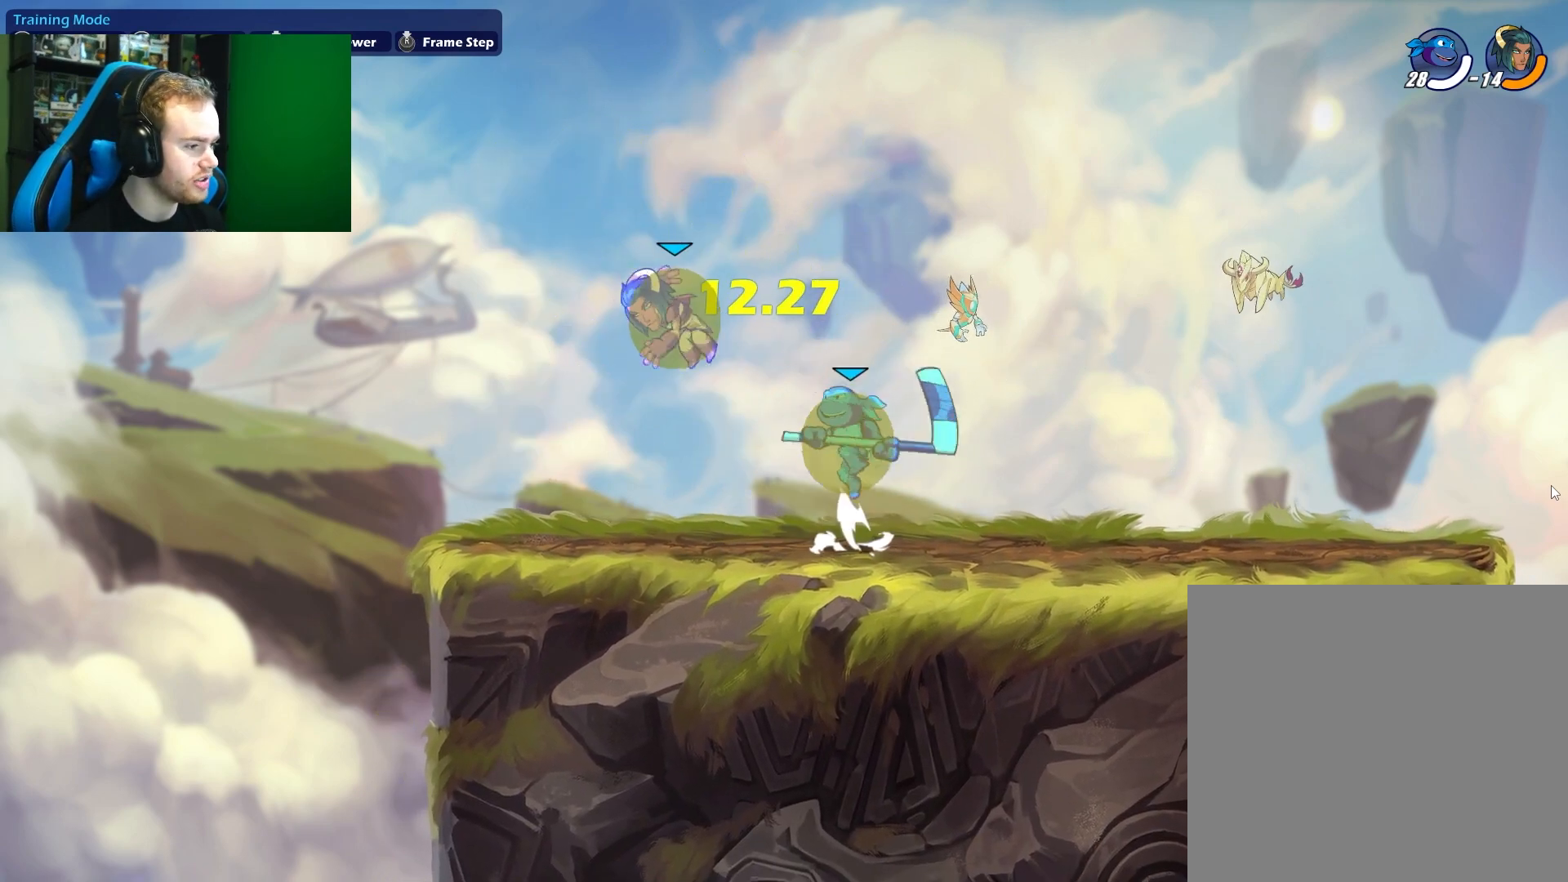
{"buttons": [], "left_stick": "up-left", "right_stick": "center", "events": [[67, "A", "up"], [67, "left_stick", "up-left"], [117, "X", "up"]]}
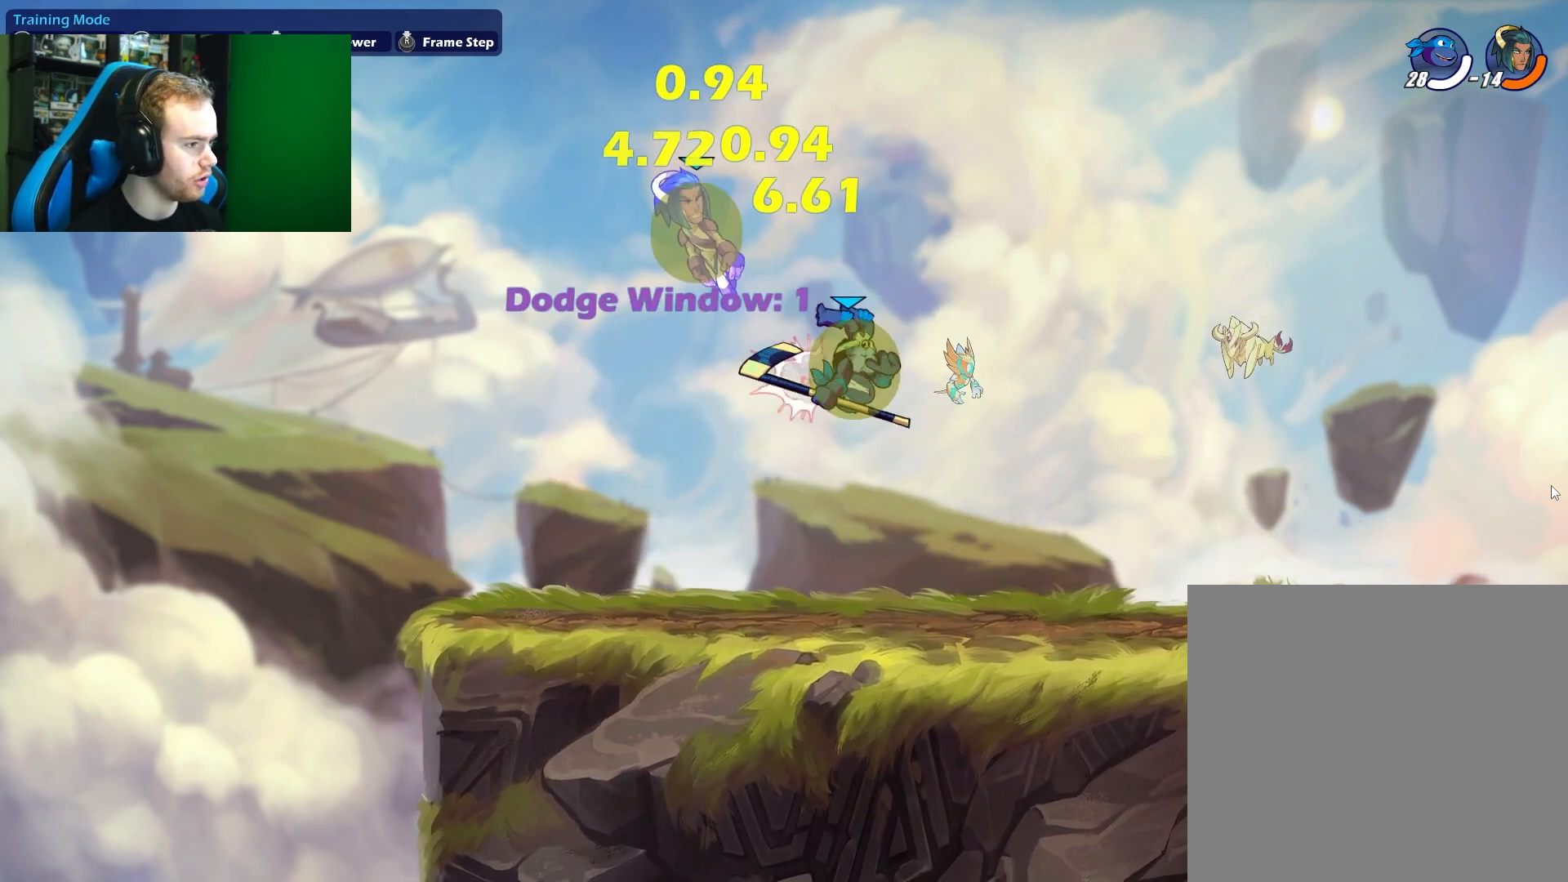
{"buttons": [], "left_stick": "down-left", "right_stick": "center", "events": [[117, "left_stick", "right"], [350, "left_stick", "down-left"]]}